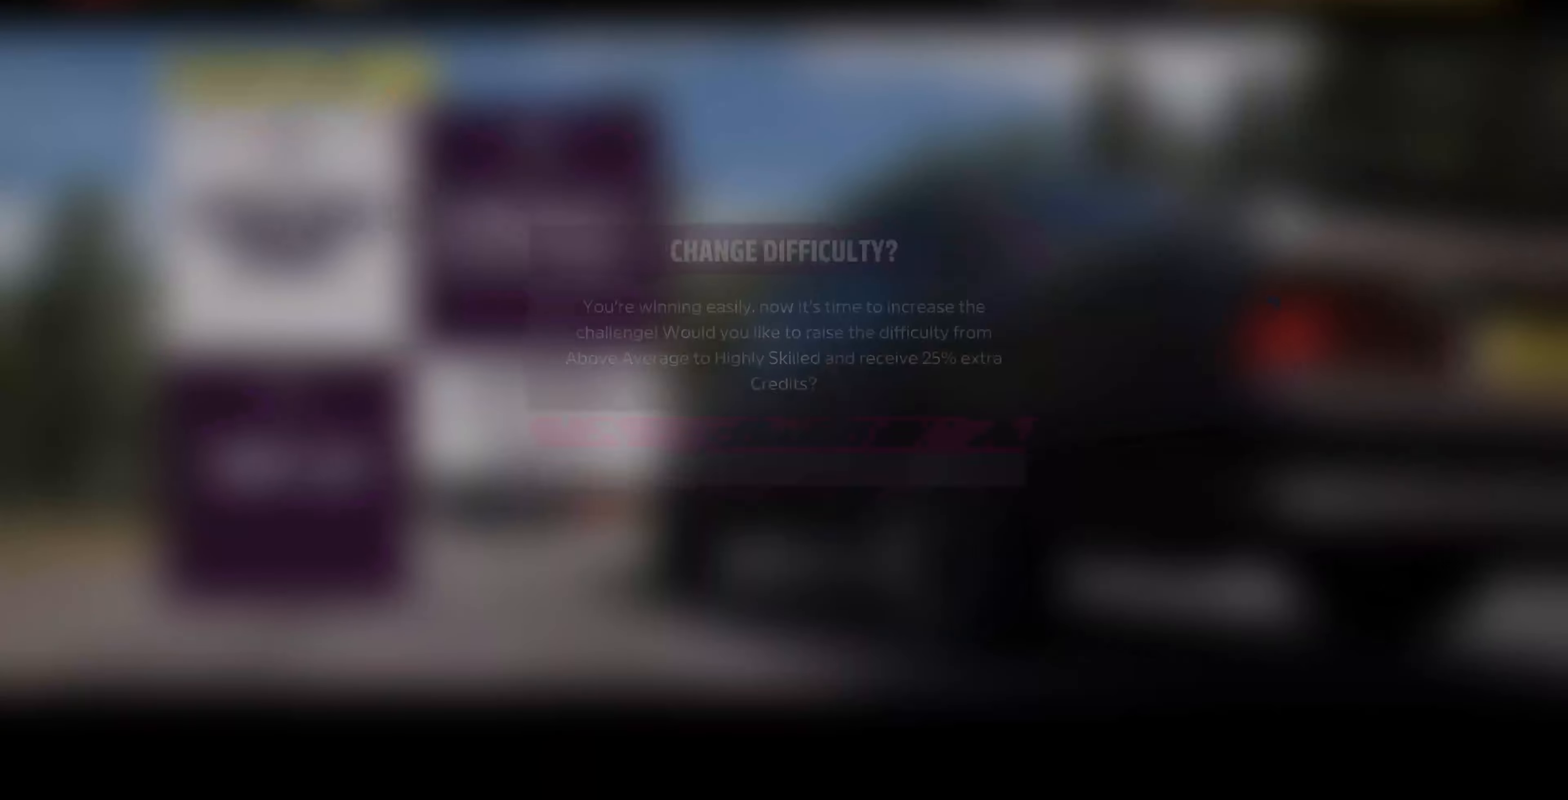
Gameplay with a controller (PlayStation layout); each line is a JSON object with the inputs held at the frame after it. "events" lists button and stick changes between this image and that frame as [ms after this image, input, new state], when the widget could be followed in between.
{"buttons": [], "left_stick": "center", "right_stick": "center", "events": [[334, "CROSS", "down"], [434, "CROSS", "up"]]}
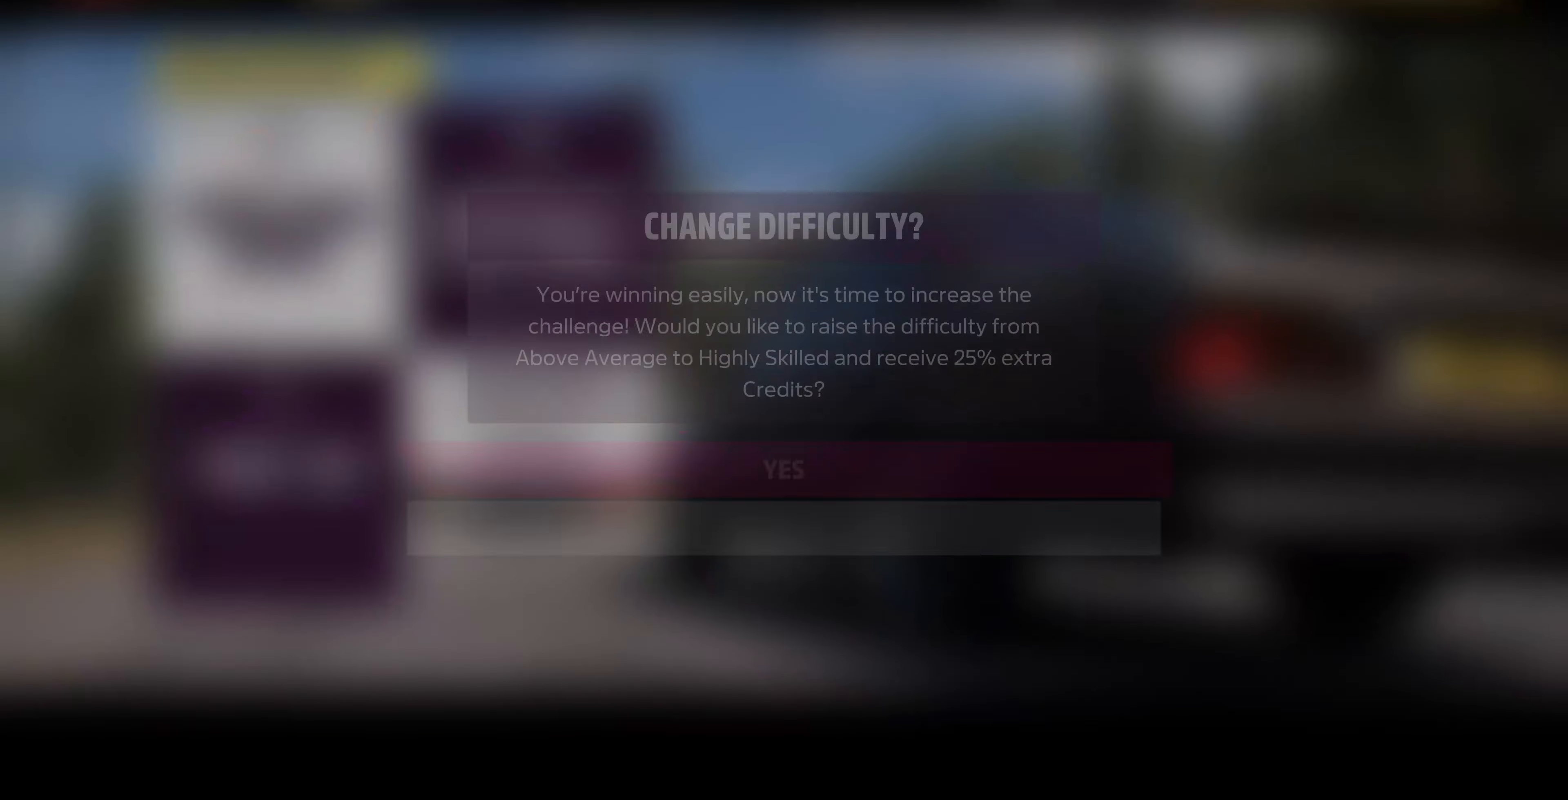
{"buttons": [], "left_stick": "center", "right_stick": "center", "events": []}
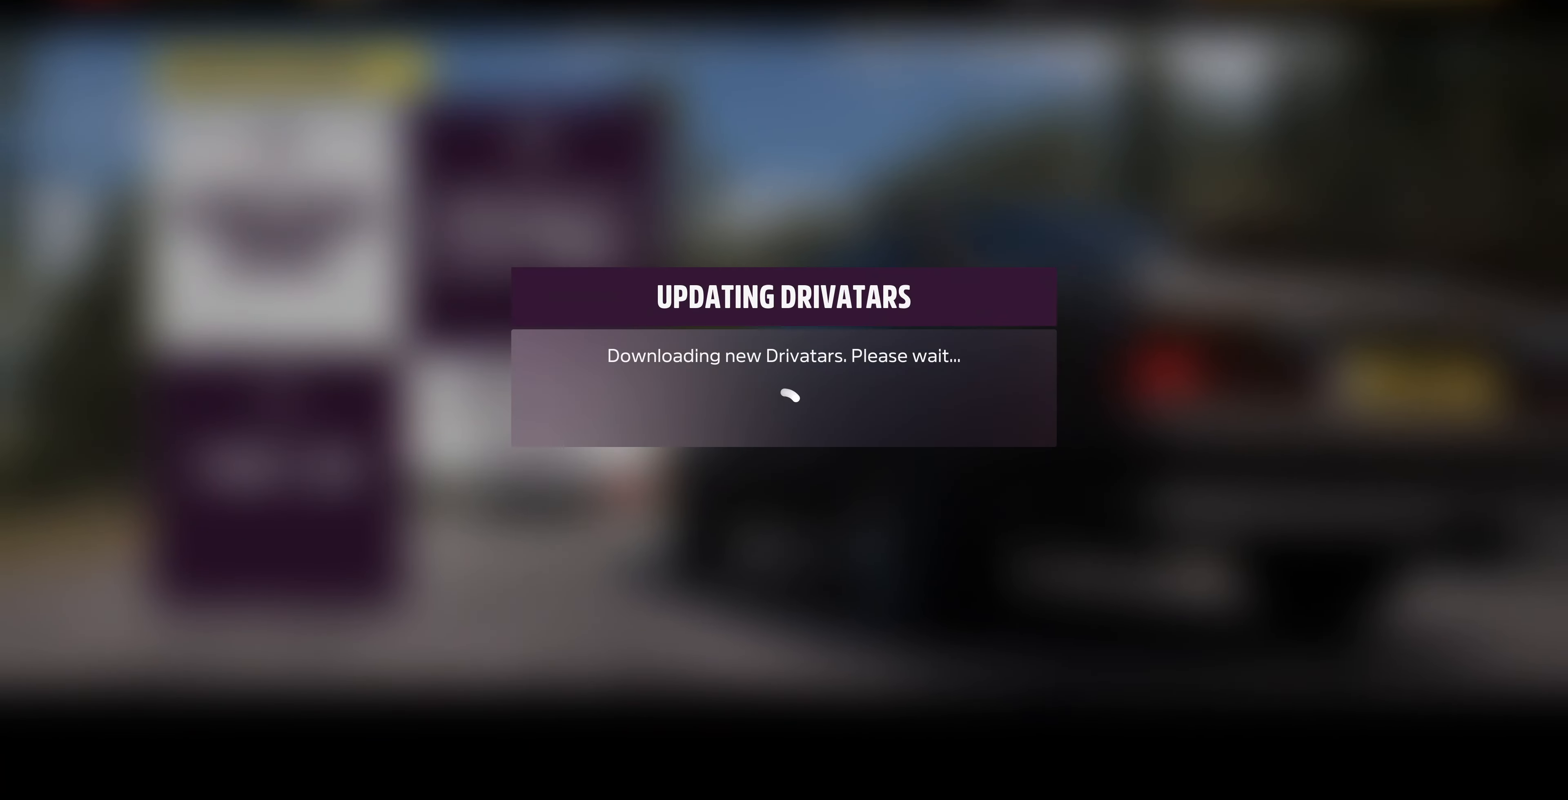
{"buttons": [], "left_stick": "center", "right_stick": "center", "events": []}
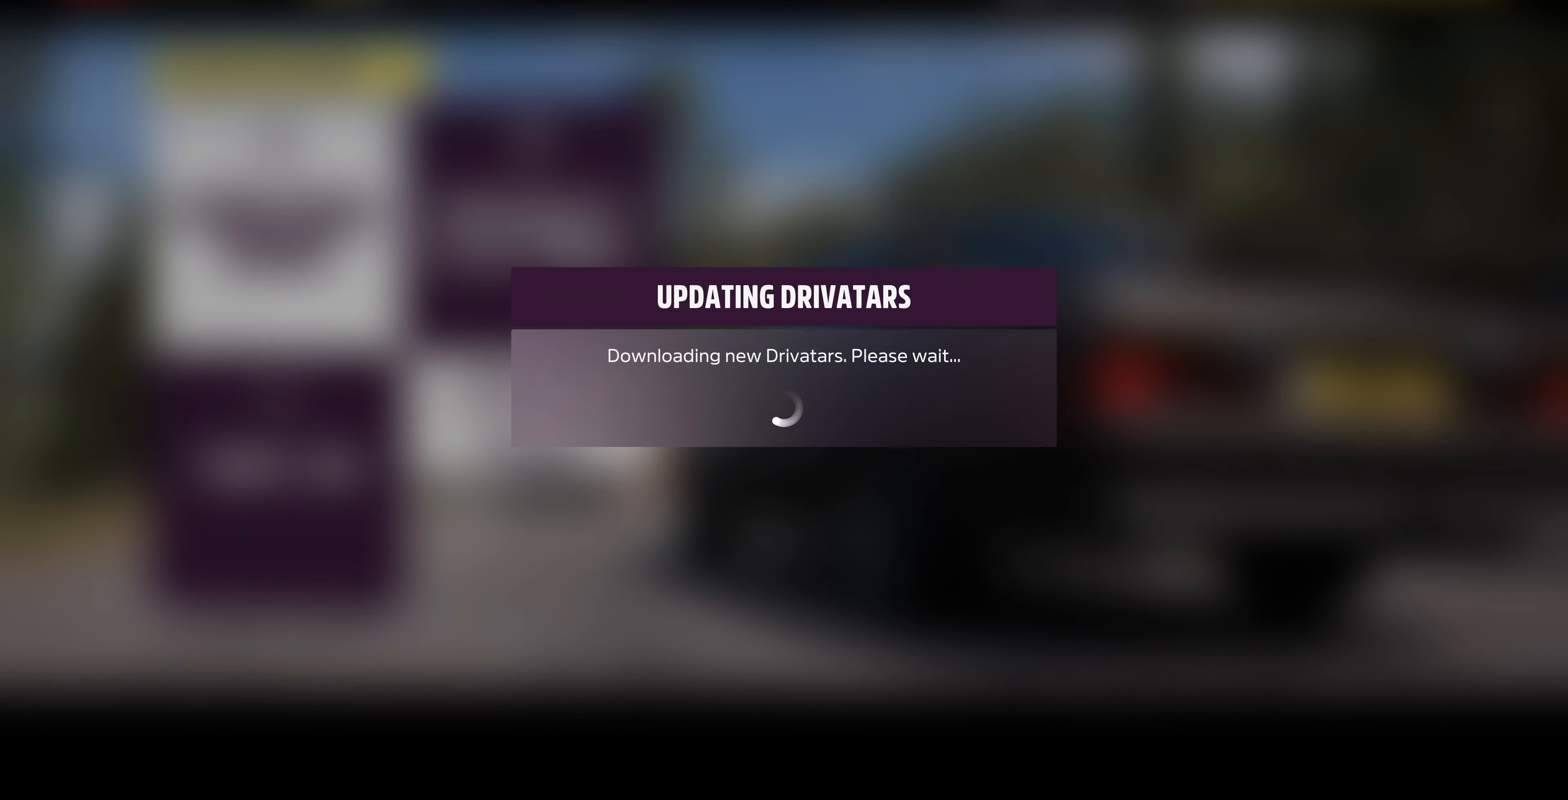
{"buttons": [], "left_stick": "center", "right_stick": "center", "events": []}
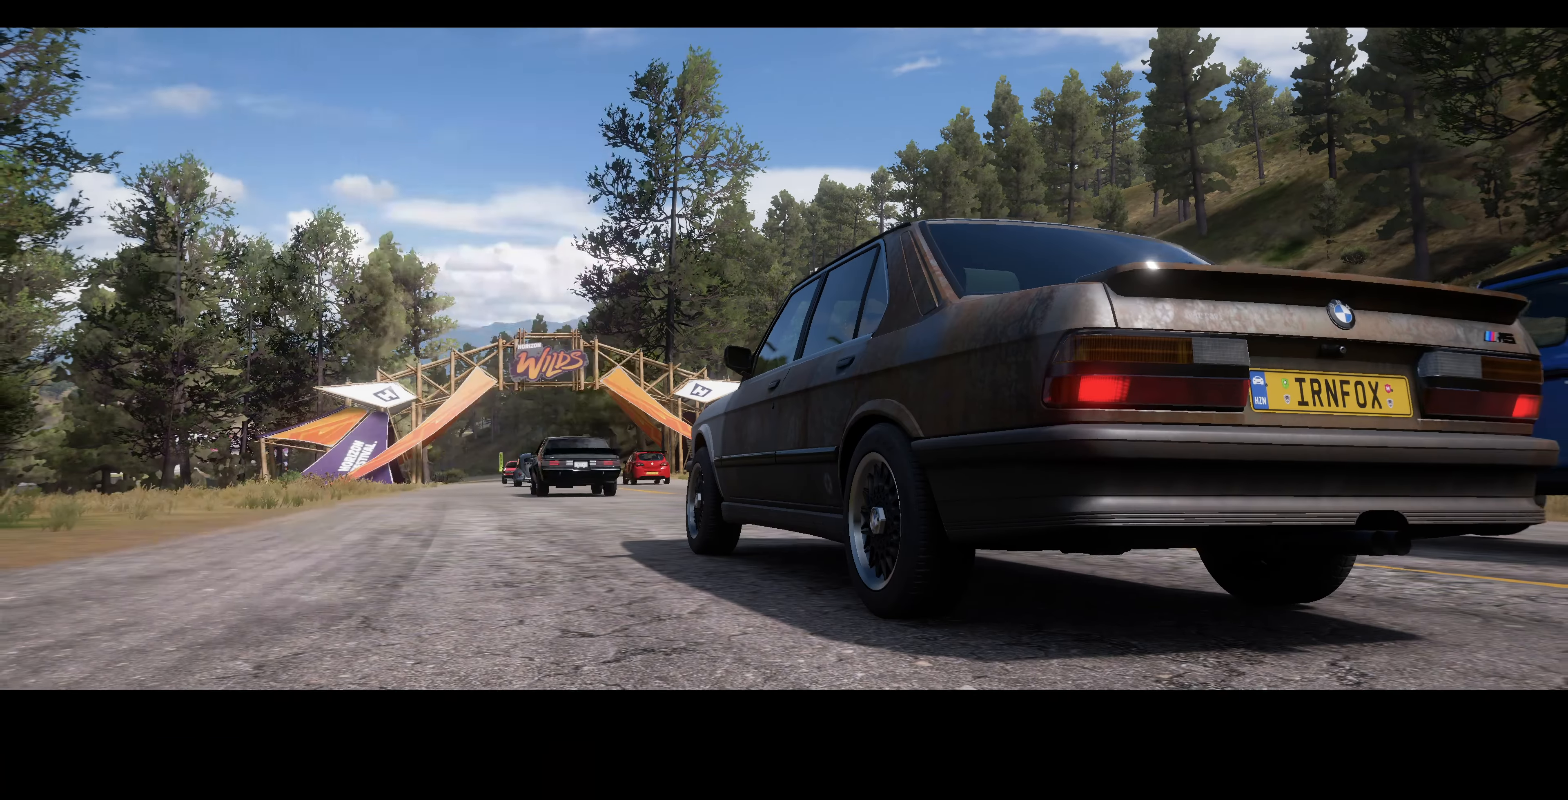
{"buttons": [], "left_stick": "center", "right_stick": "center", "events": []}
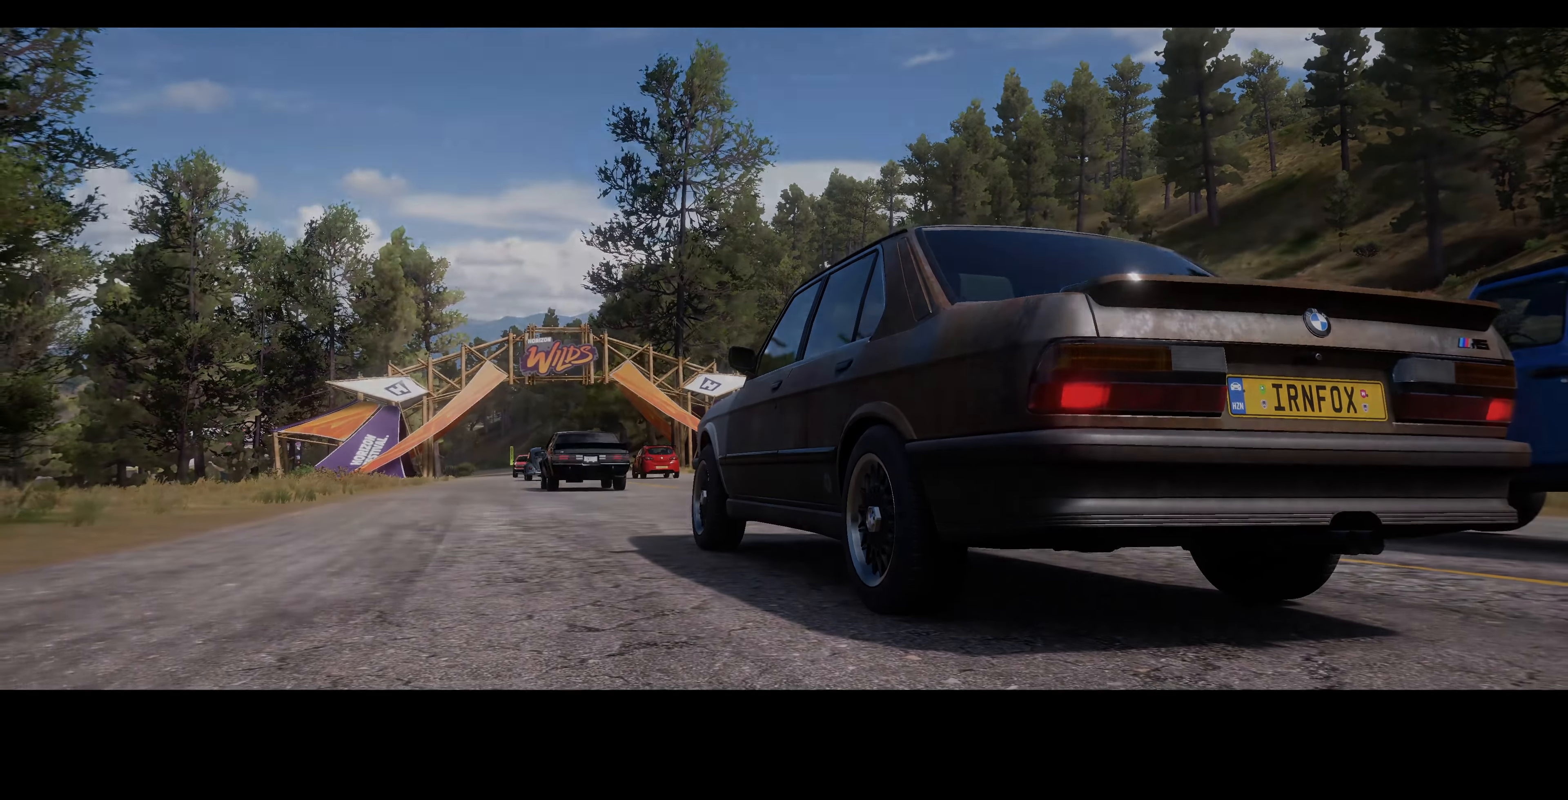
{"buttons": [], "left_stick": "center", "right_stick": "center", "events": []}
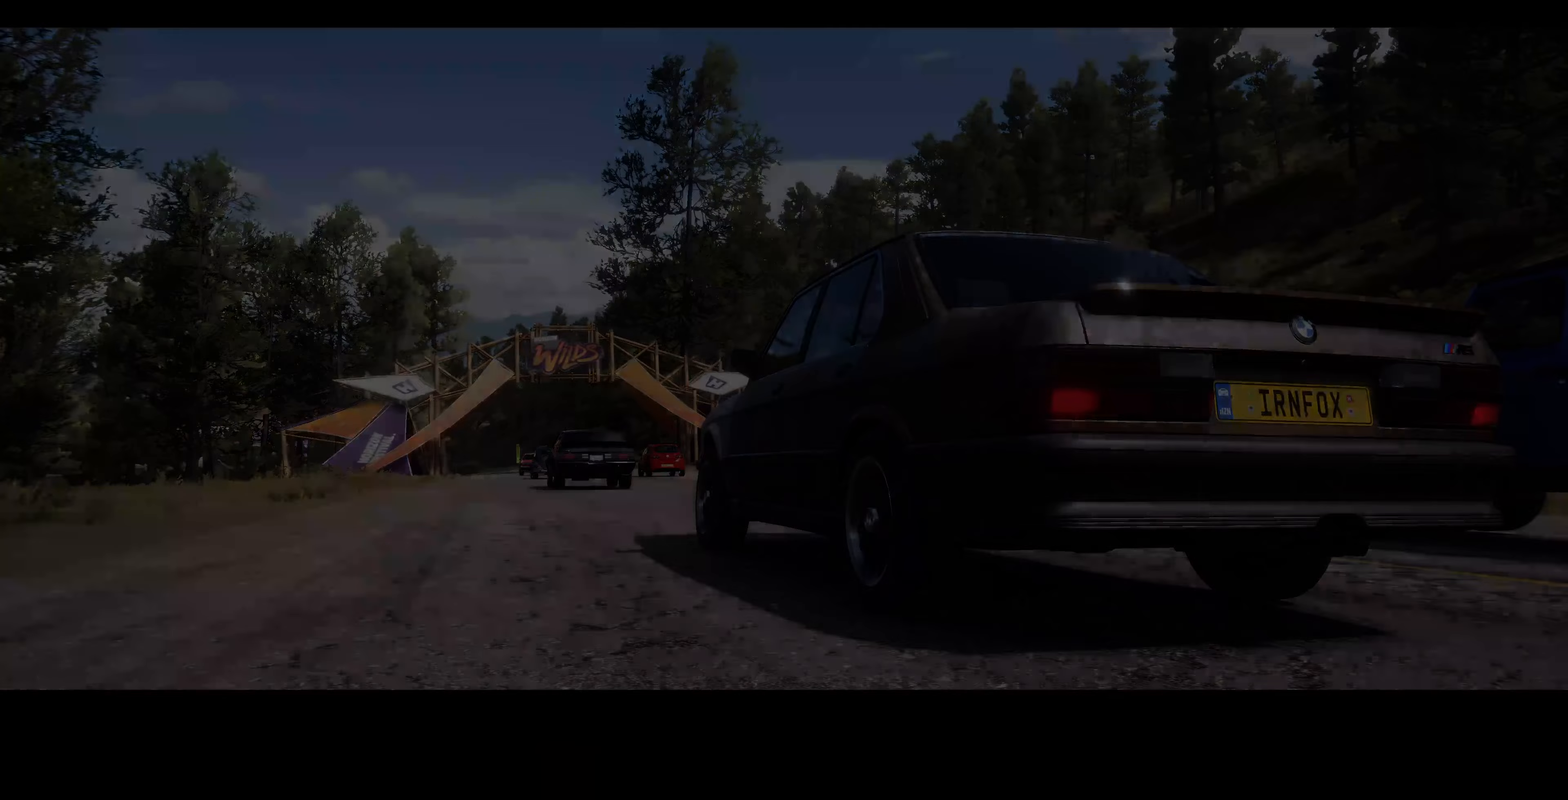
{"buttons": [], "left_stick": "center", "right_stick": "center", "events": []}
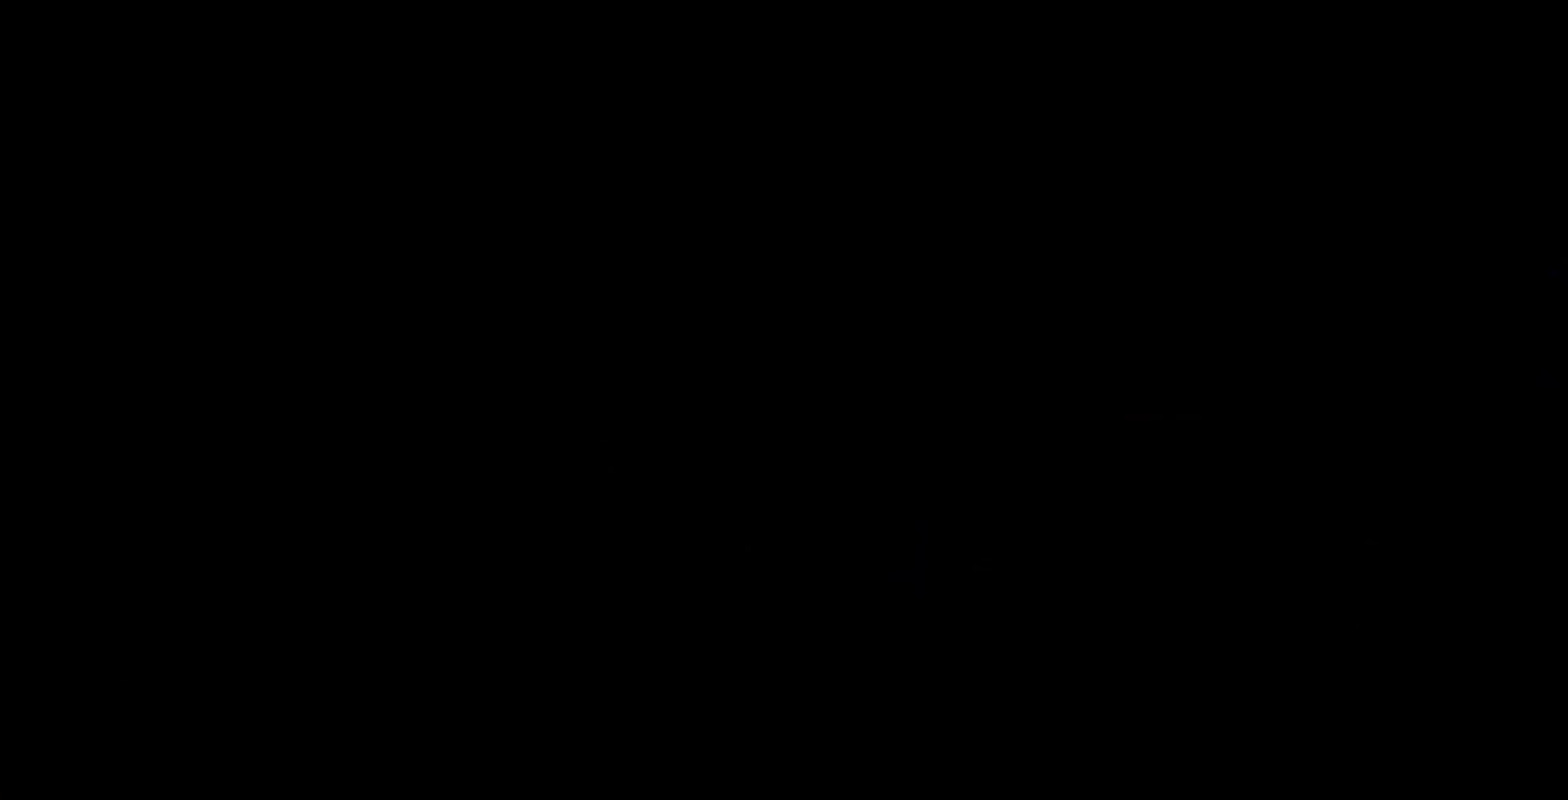
{"buttons": [], "left_stick": "center", "right_stick": "center", "events": []}
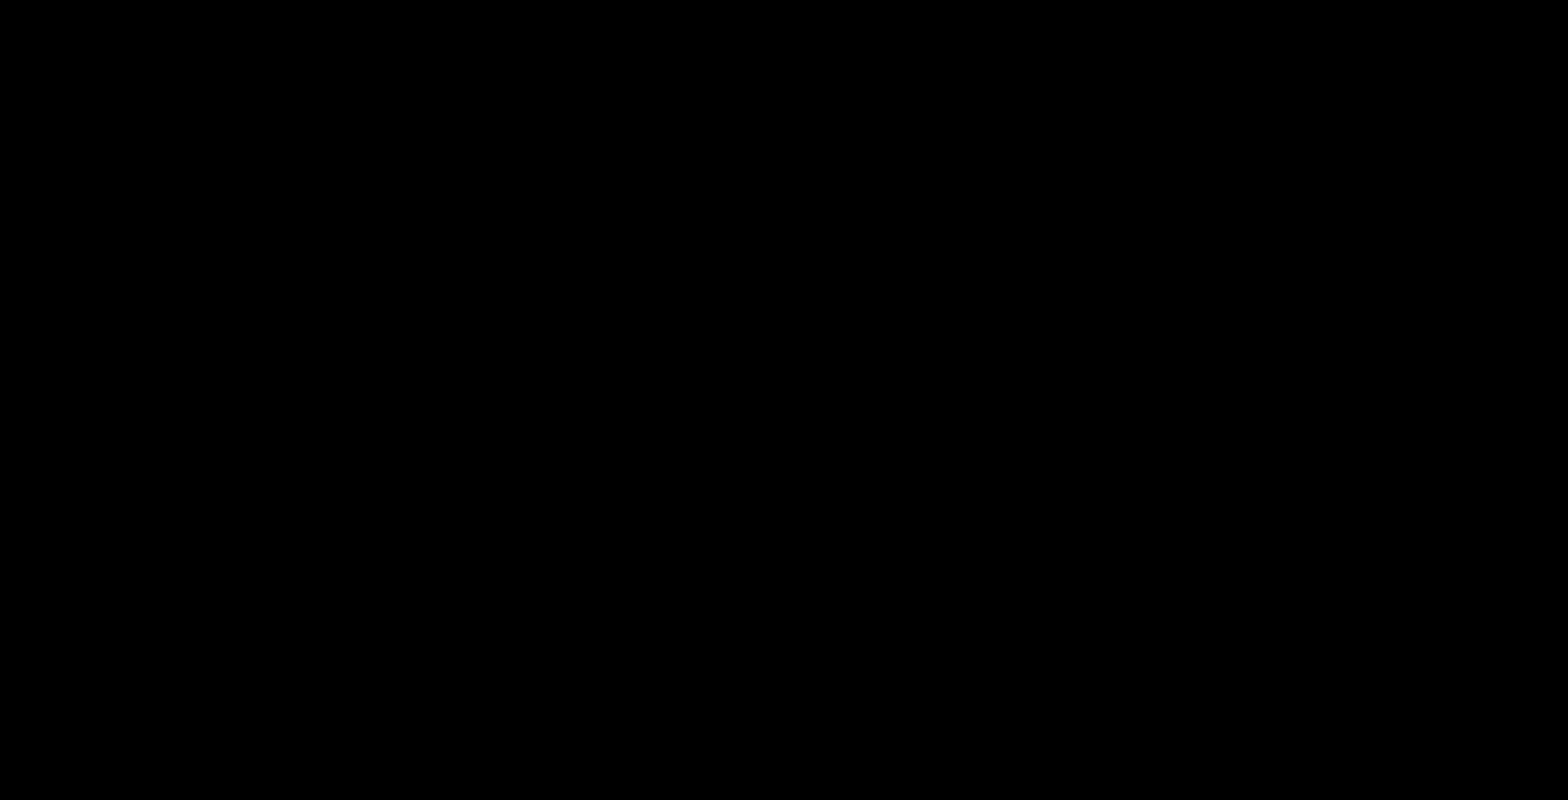
{"buttons": [], "left_stick": "center", "right_stick": "center", "events": []}
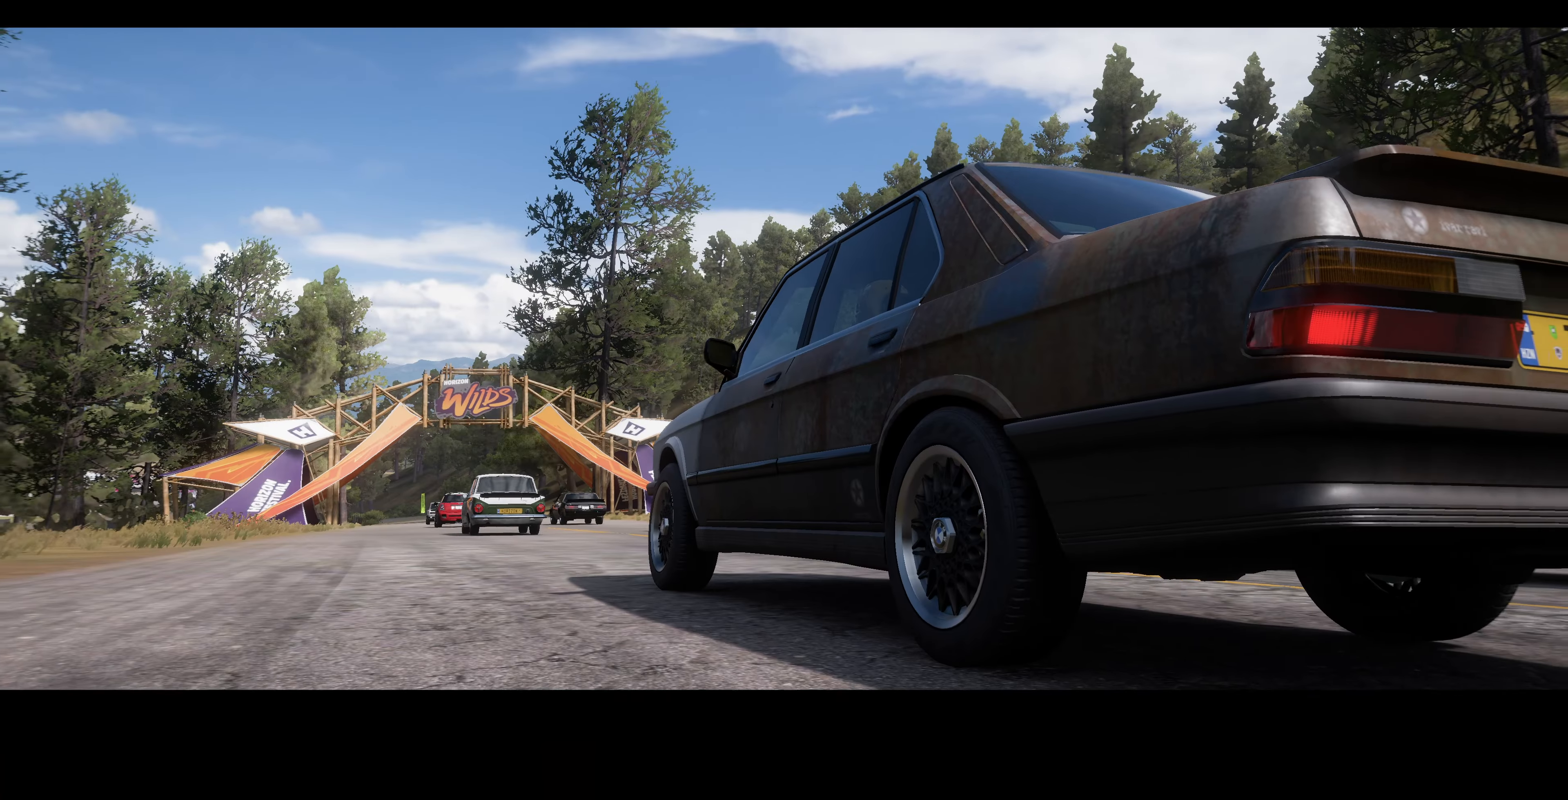
{"buttons": ["DPAD_RIGHT"], "left_stick": "center", "right_stick": "center", "events": [[500, "DPAD_RIGHT", "down"]]}
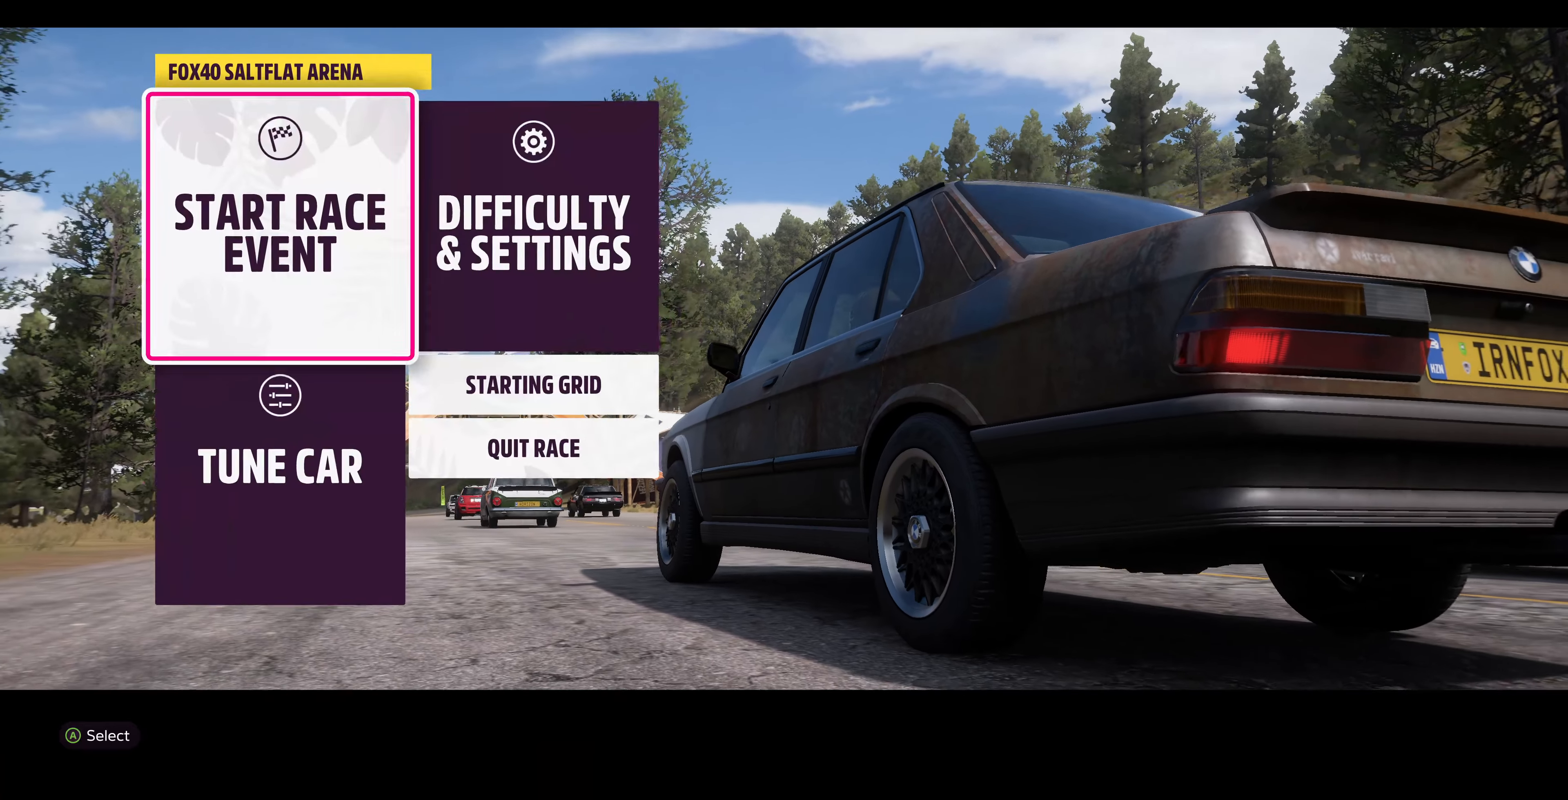
{"buttons": [], "left_stick": "center", "right_stick": "center", "events": [[133, "DPAD_RIGHT", "up"], [333, "CROSS", "down"], [467, "CROSS", "up"]]}
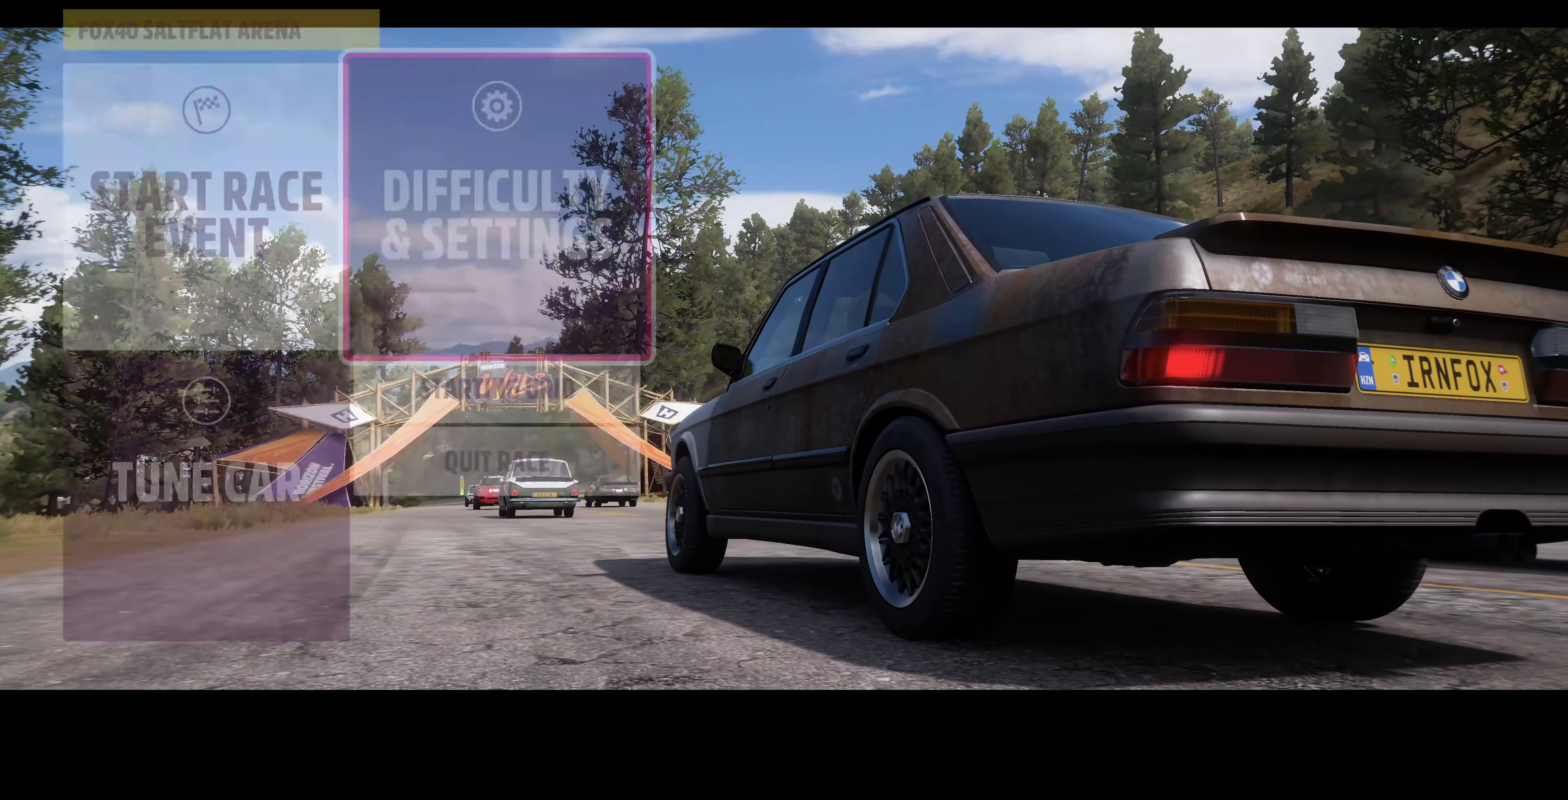
{"buttons": [], "left_stick": "center", "right_stick": "center", "events": []}
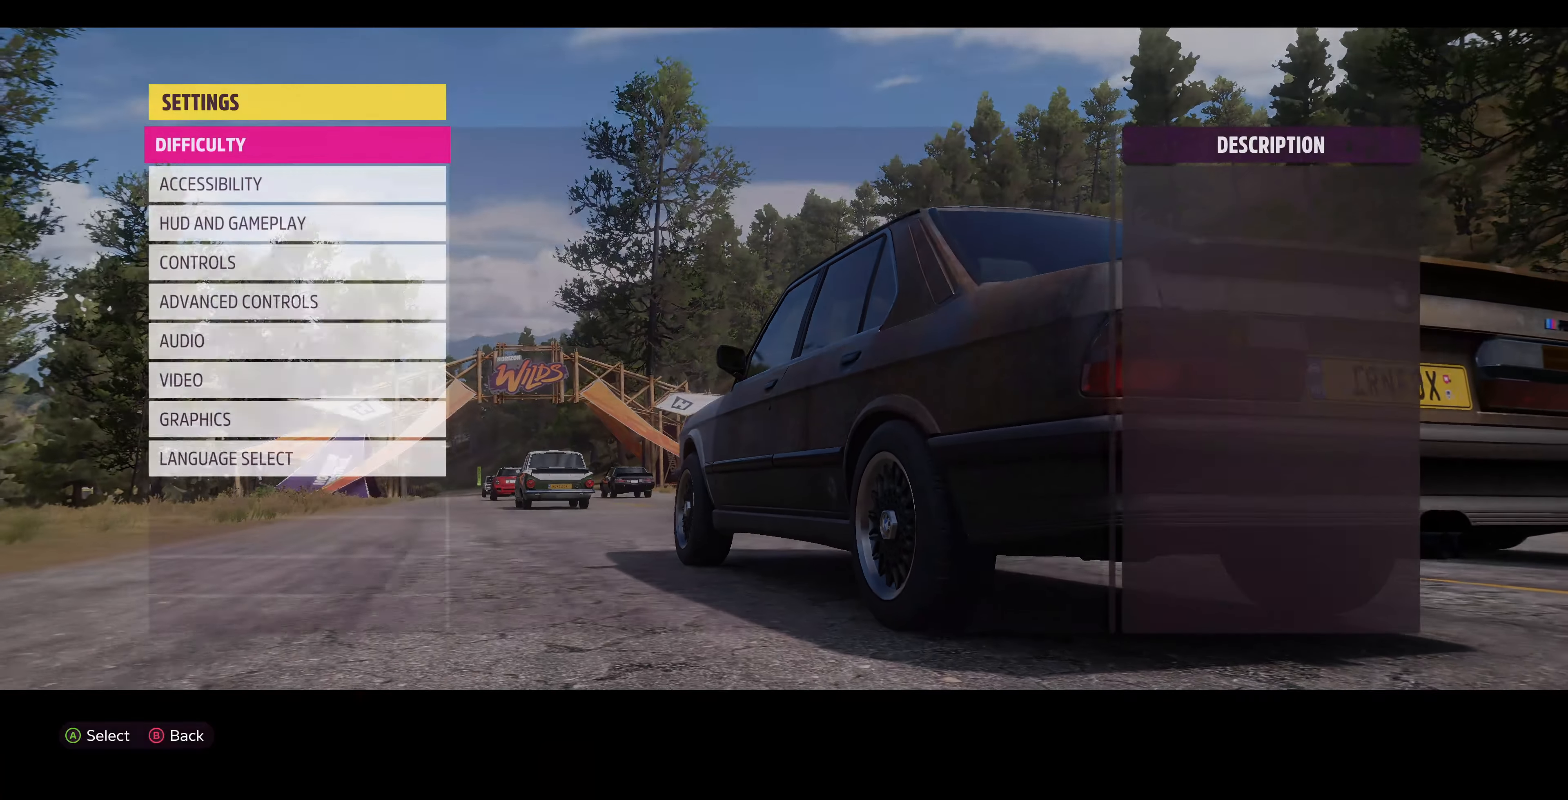
{"buttons": [], "left_stick": "center", "right_stick": "center", "events": []}
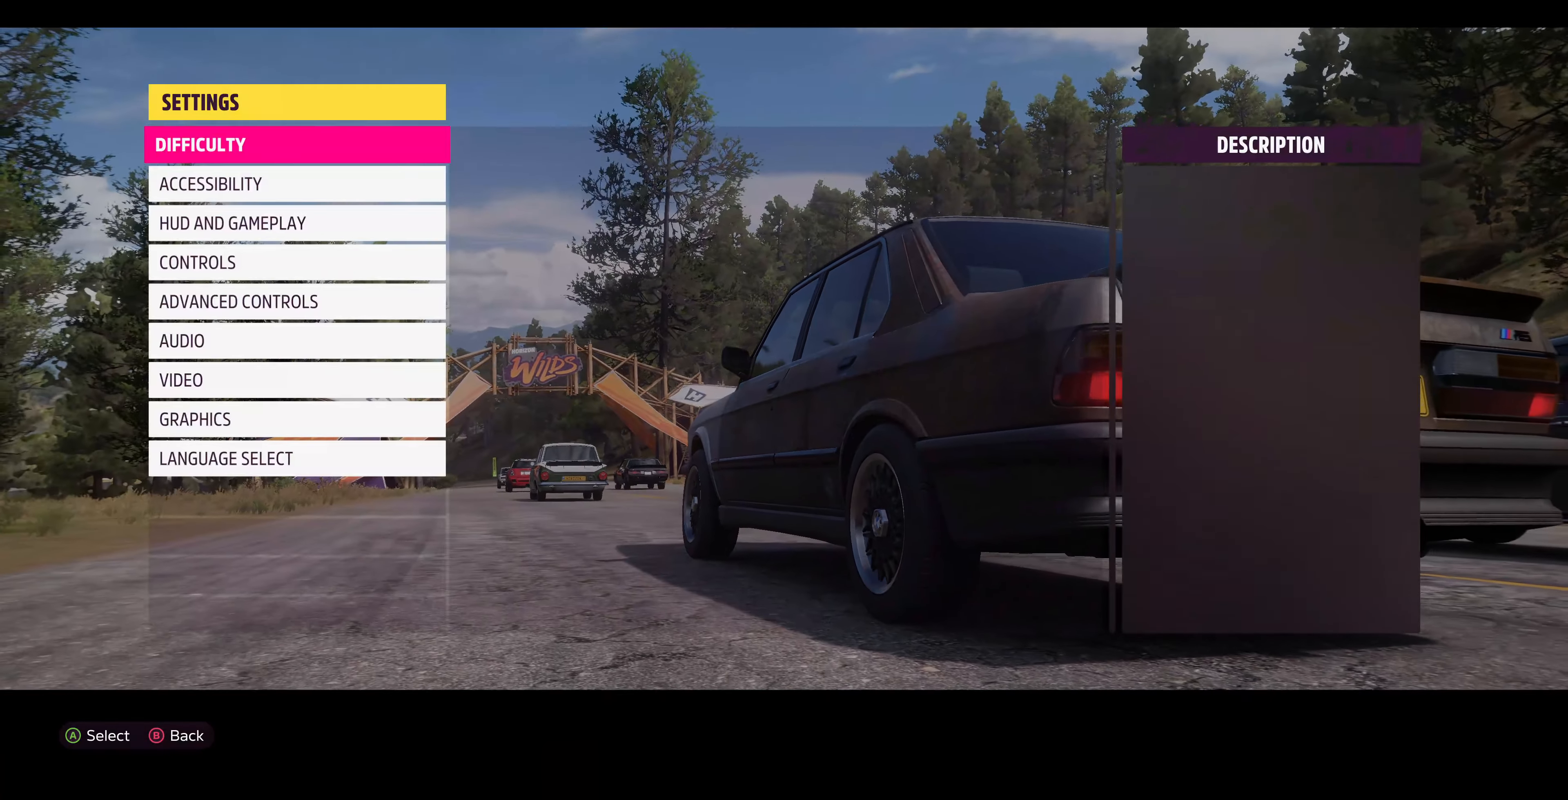
{"buttons": [], "left_stick": "center", "right_stick": "center", "events": [[267, "DPAD_DOWN", "down"], [333, "DPAD_DOWN", "up"]]}
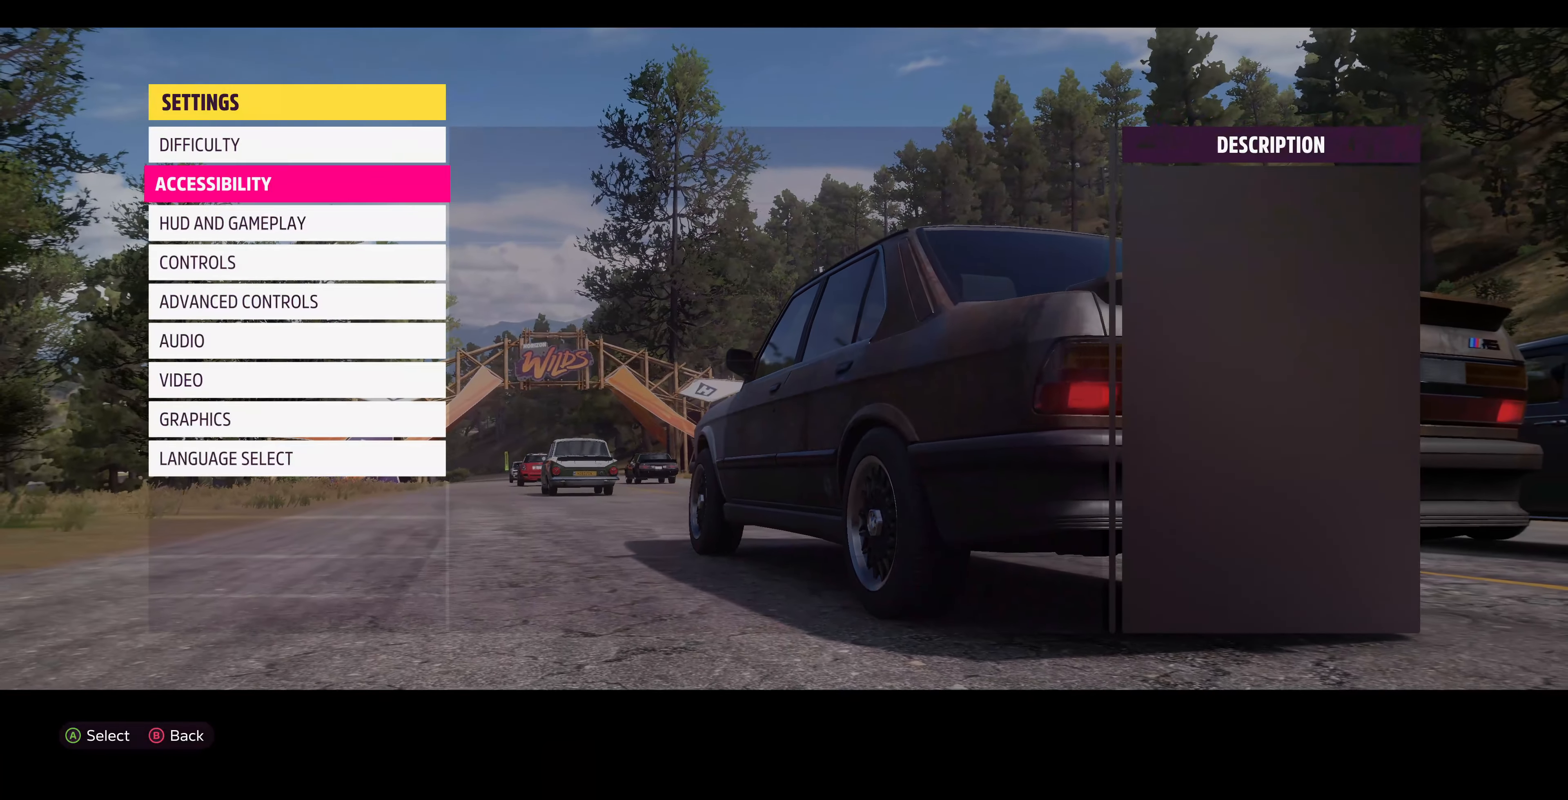
{"buttons": [], "left_stick": "center", "right_stick": "center", "events": [[67, "DPAD_UP", "down"], [133, "DPAD_UP", "up"], [167, "CROSS", "down"], [333, "CROSS", "up"]]}
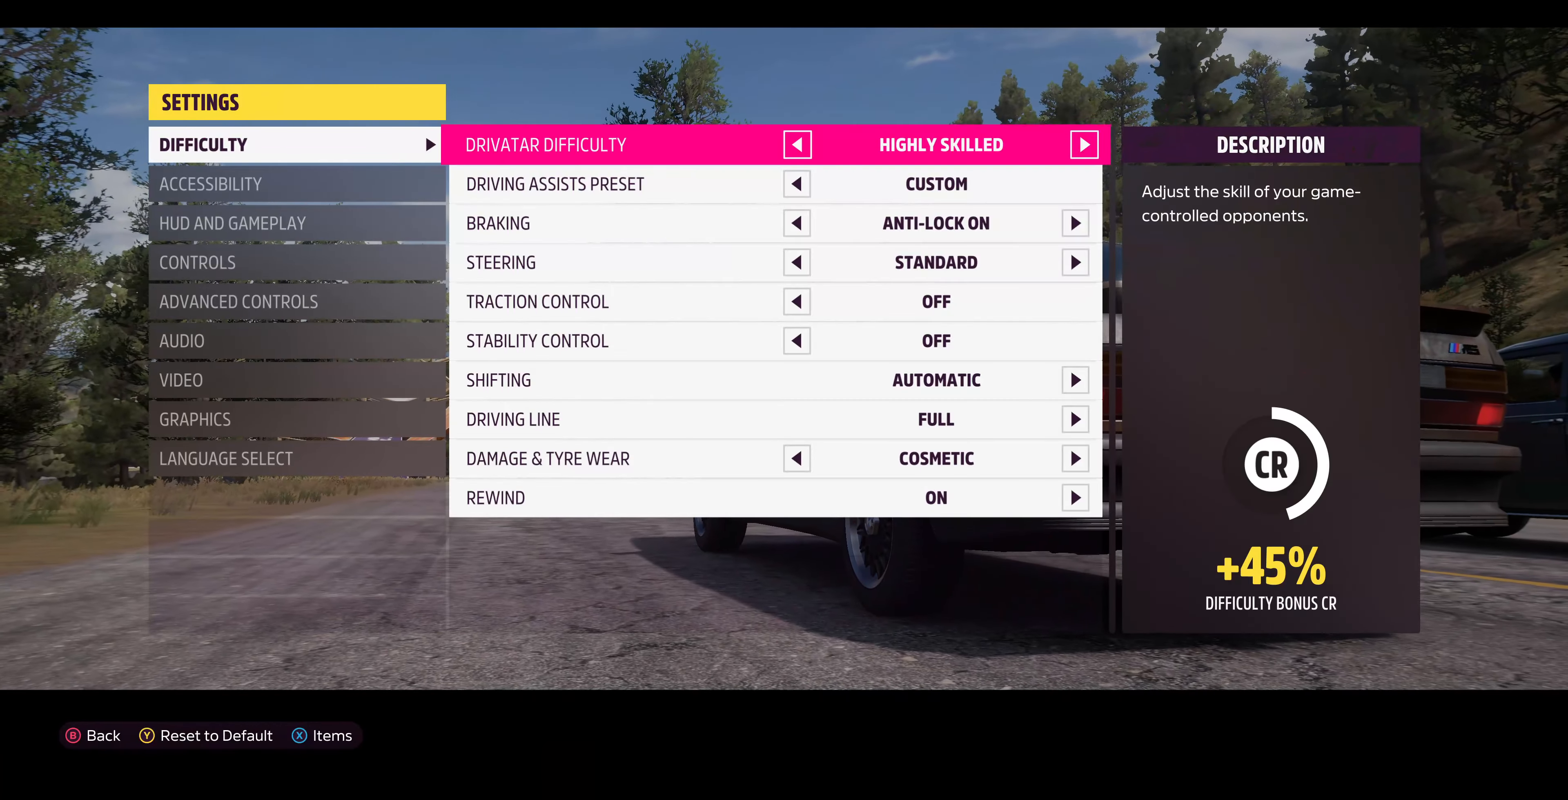
{"buttons": [], "left_stick": "center", "right_stick": "center", "events": [[267, "DPAD_LEFT", "down"], [400, "DPAD_LEFT", "up"]]}
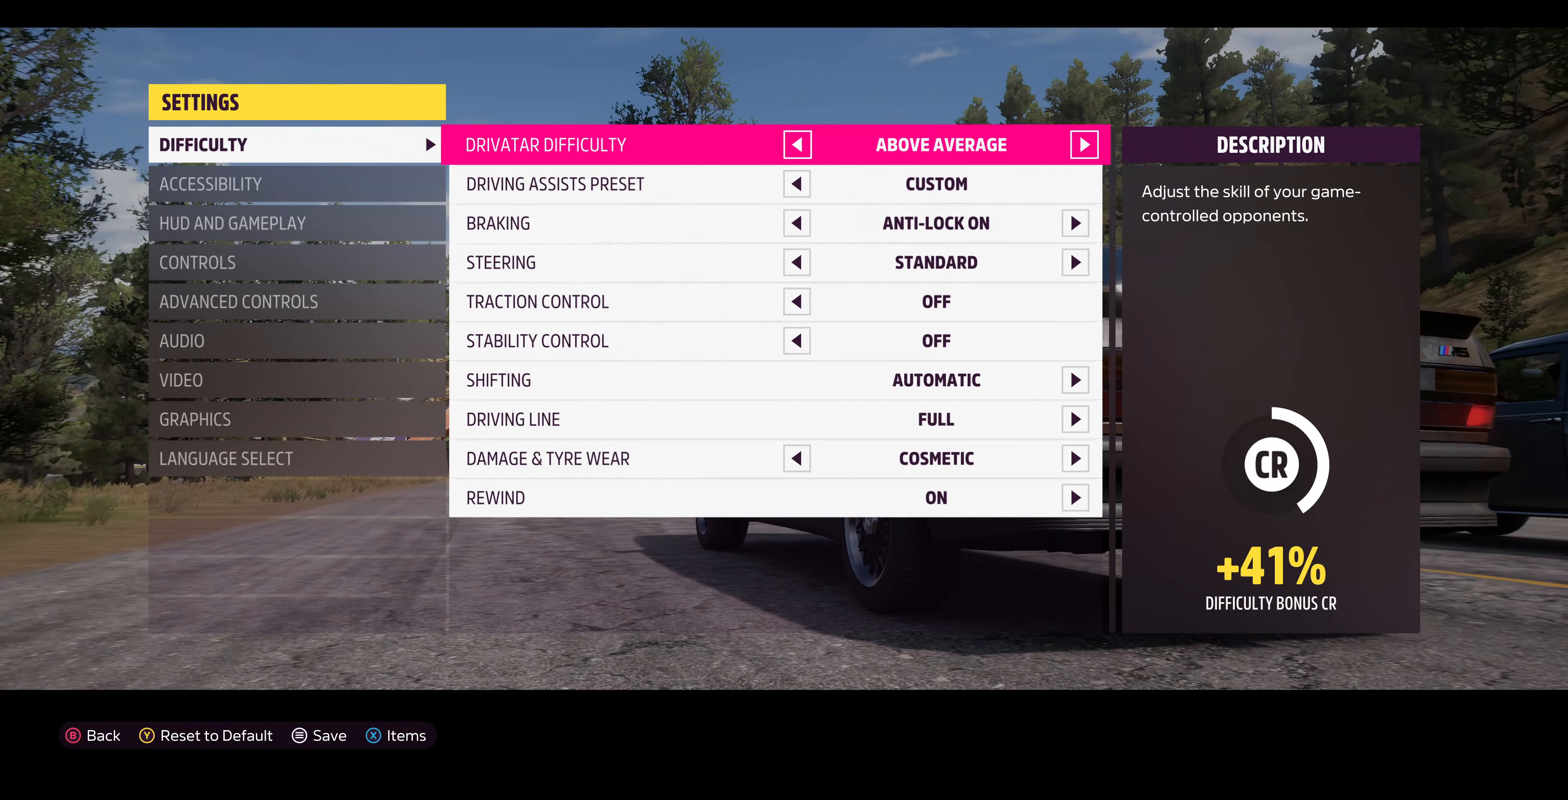
{"buttons": [], "left_stick": "center", "right_stick": "center", "events": []}
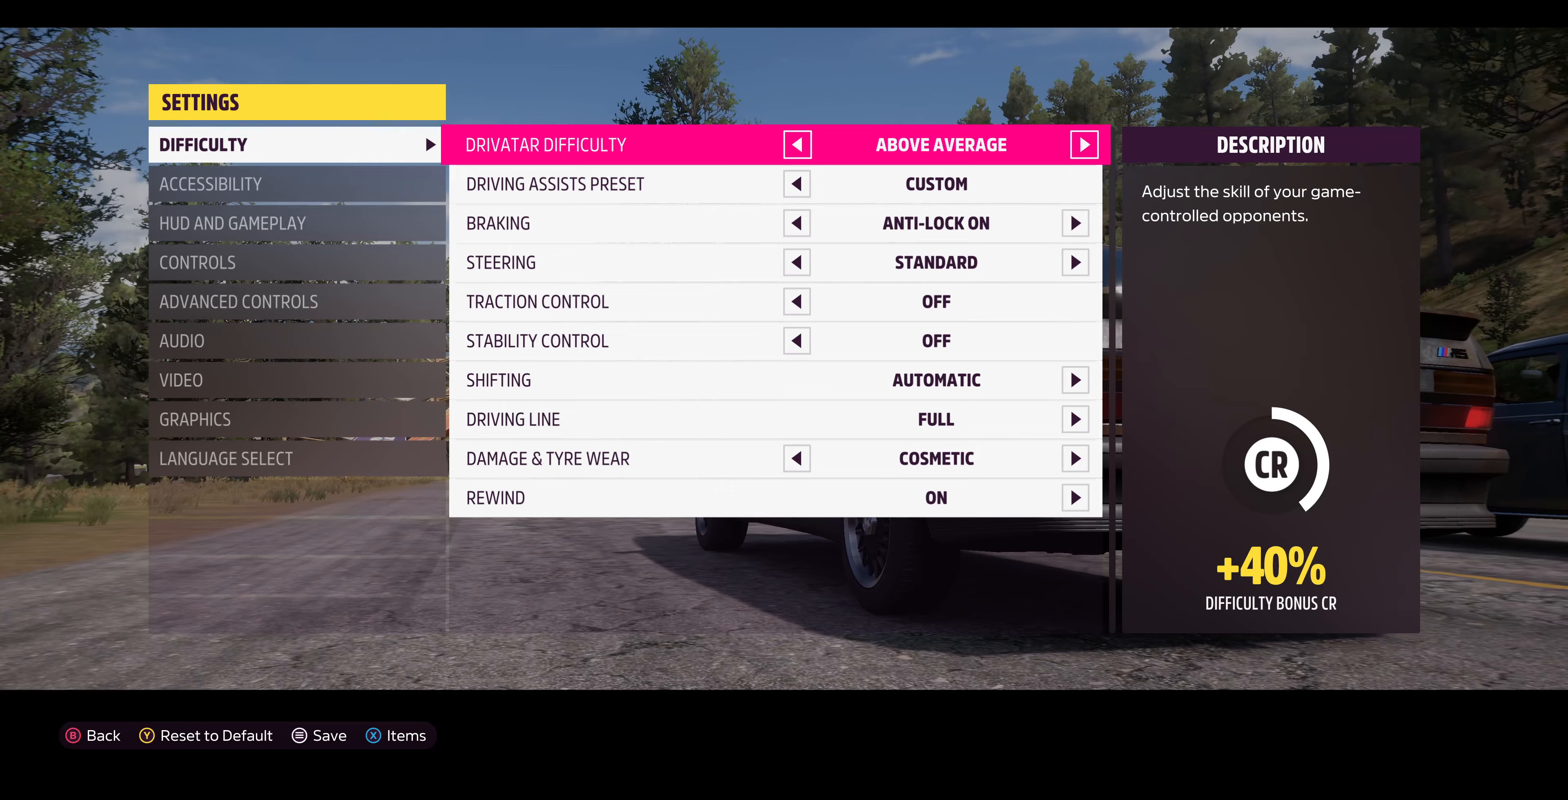
{"buttons": ["CIRCLE"], "left_stick": "center", "right_stick": "center", "events": [[466, "CIRCLE", "down"]]}
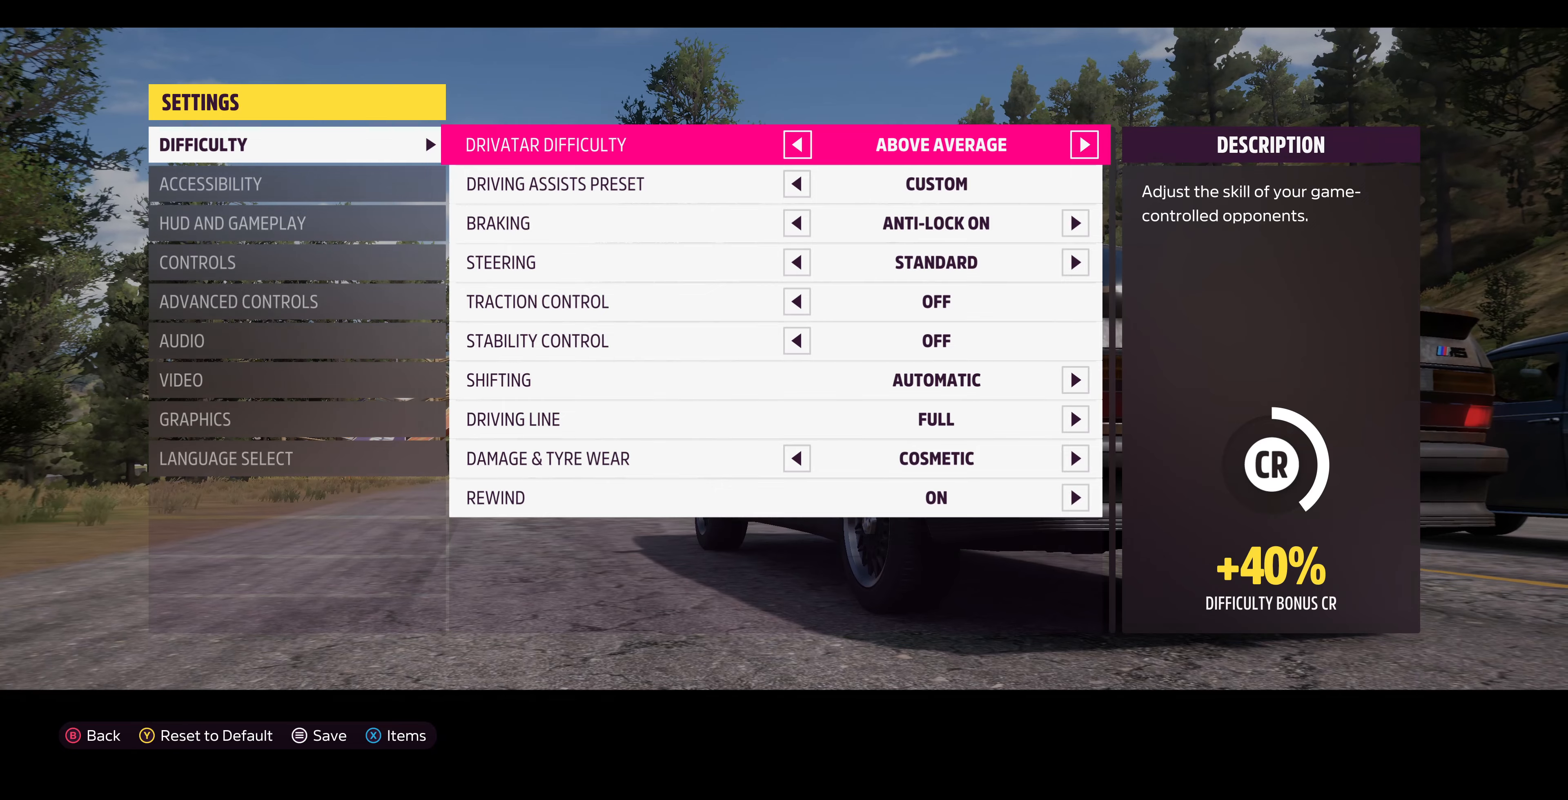
{"buttons": [], "left_stick": "center", "right_stick": "center", "events": [[133, "CIRCLE", "up"]]}
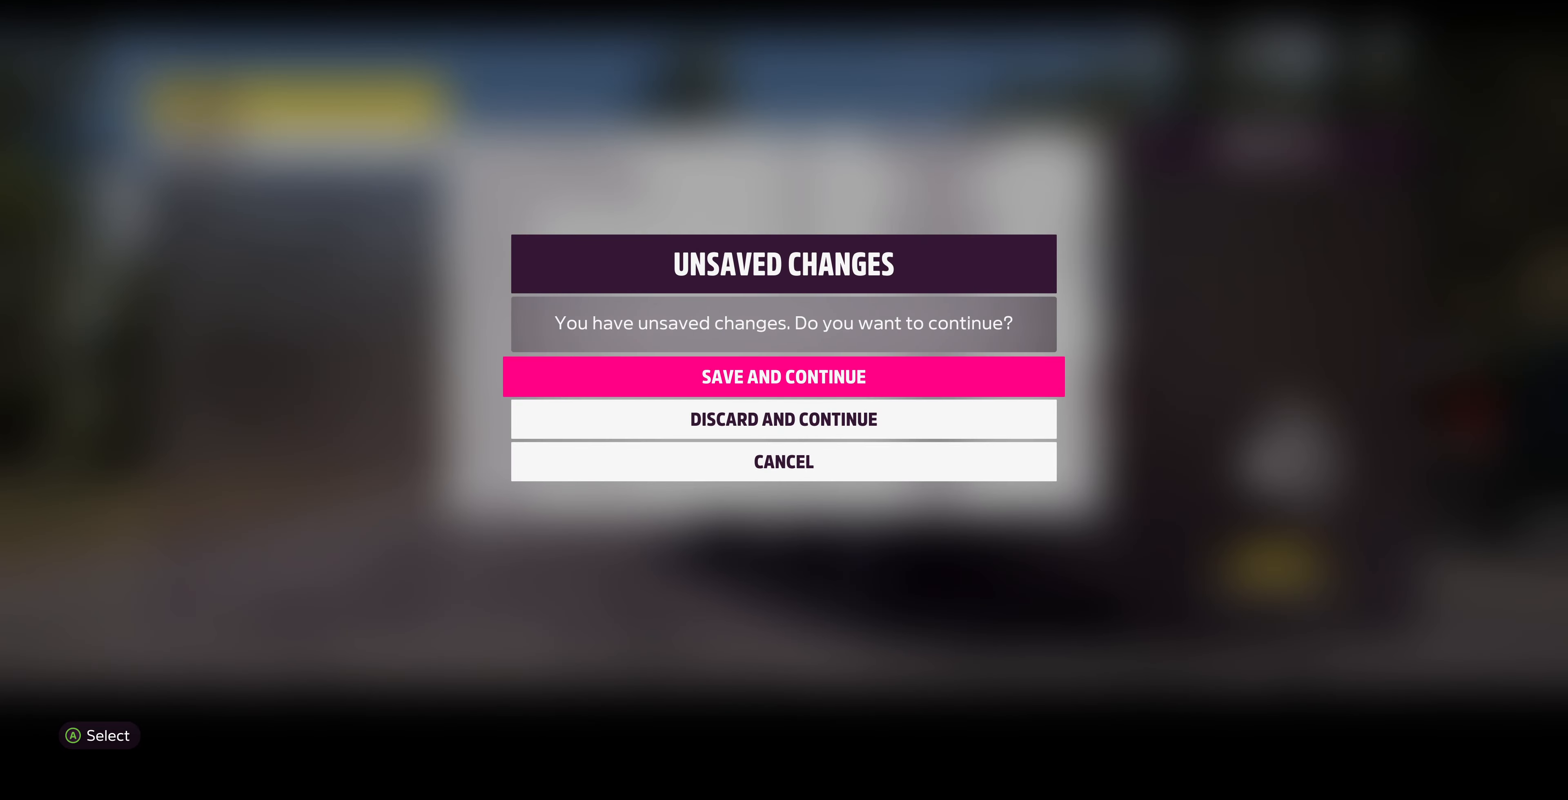
{"buttons": [], "left_stick": "center", "right_stick": "center", "events": [[100, "CROSS", "down"], [200, "CROSS", "up"]]}
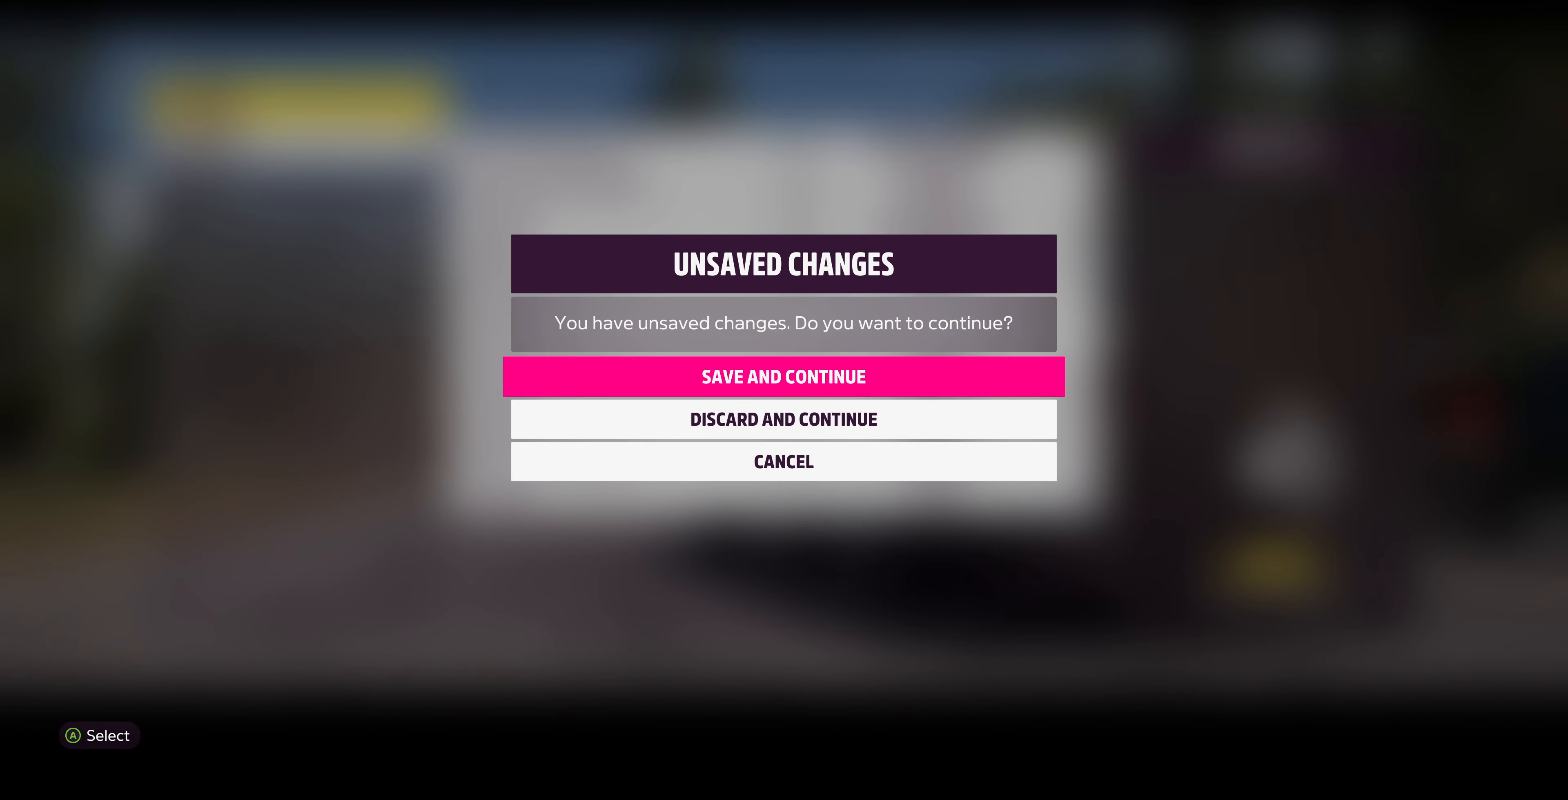
{"buttons": [], "left_stick": "center", "right_stick": "center", "events": []}
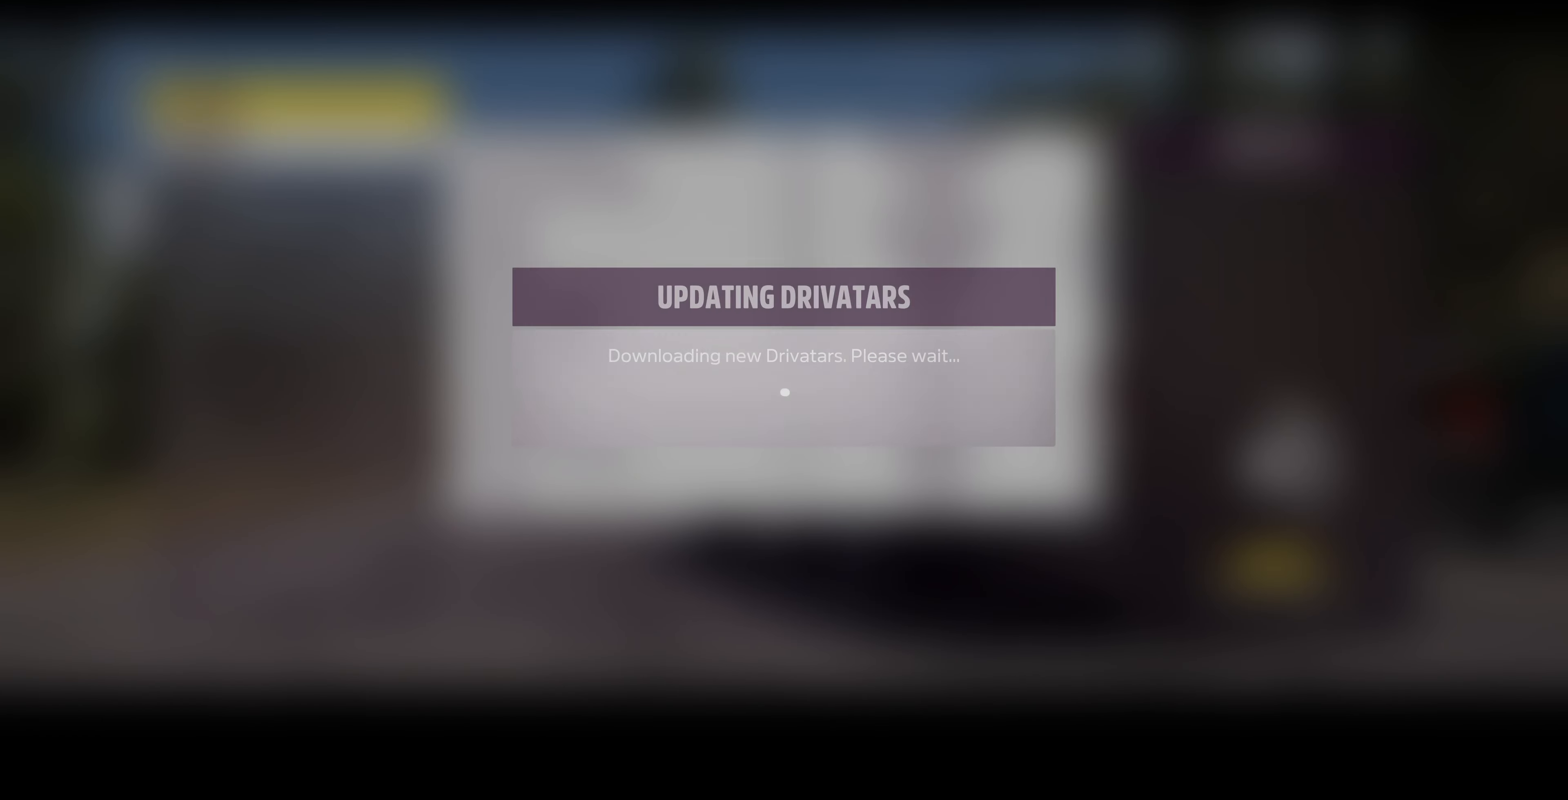
{"buttons": [], "left_stick": "center", "right_stick": "center", "events": []}
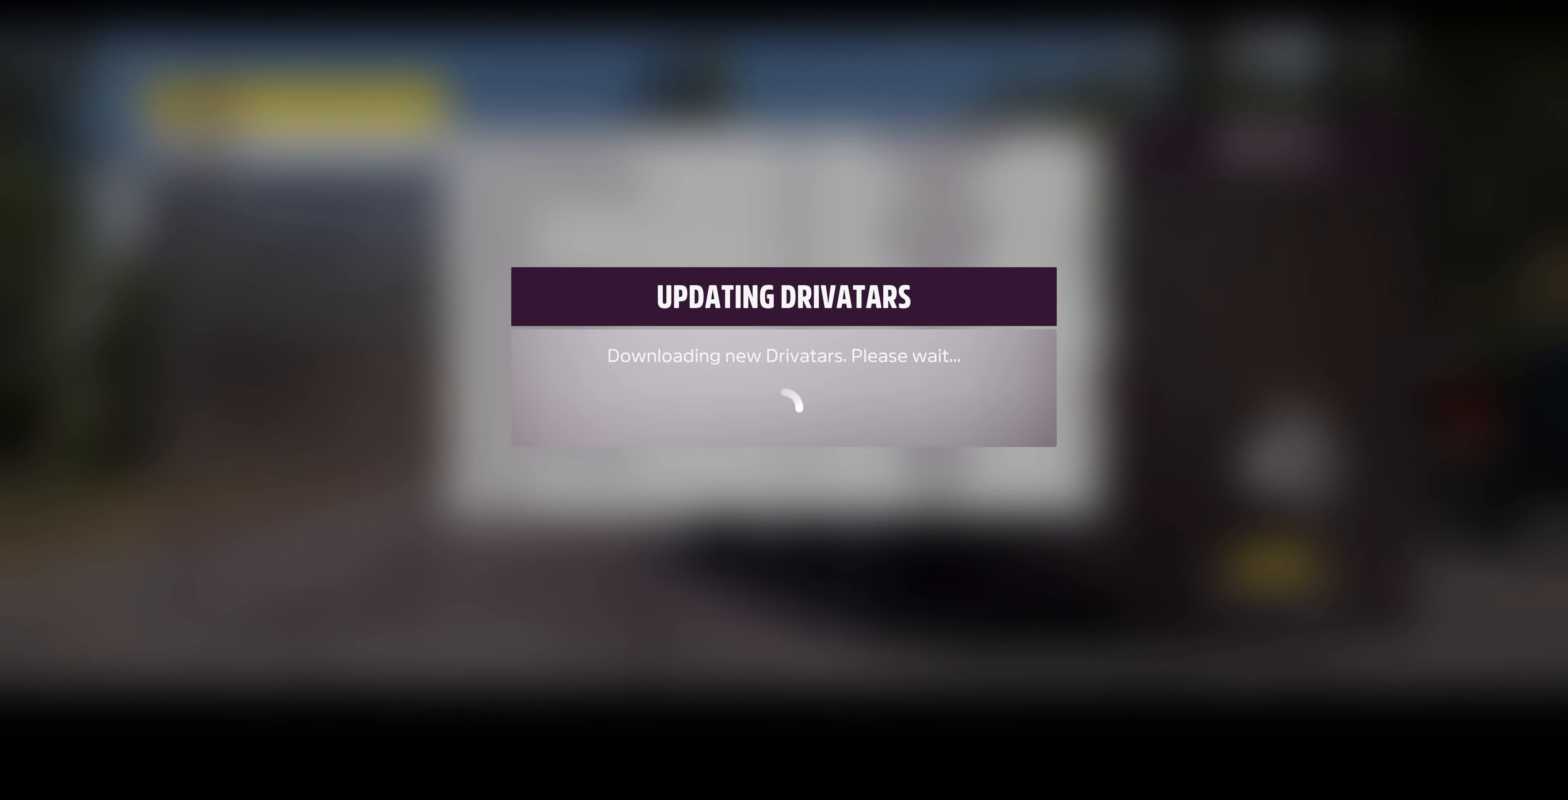
{"buttons": [], "left_stick": "center", "right_stick": "center", "events": []}
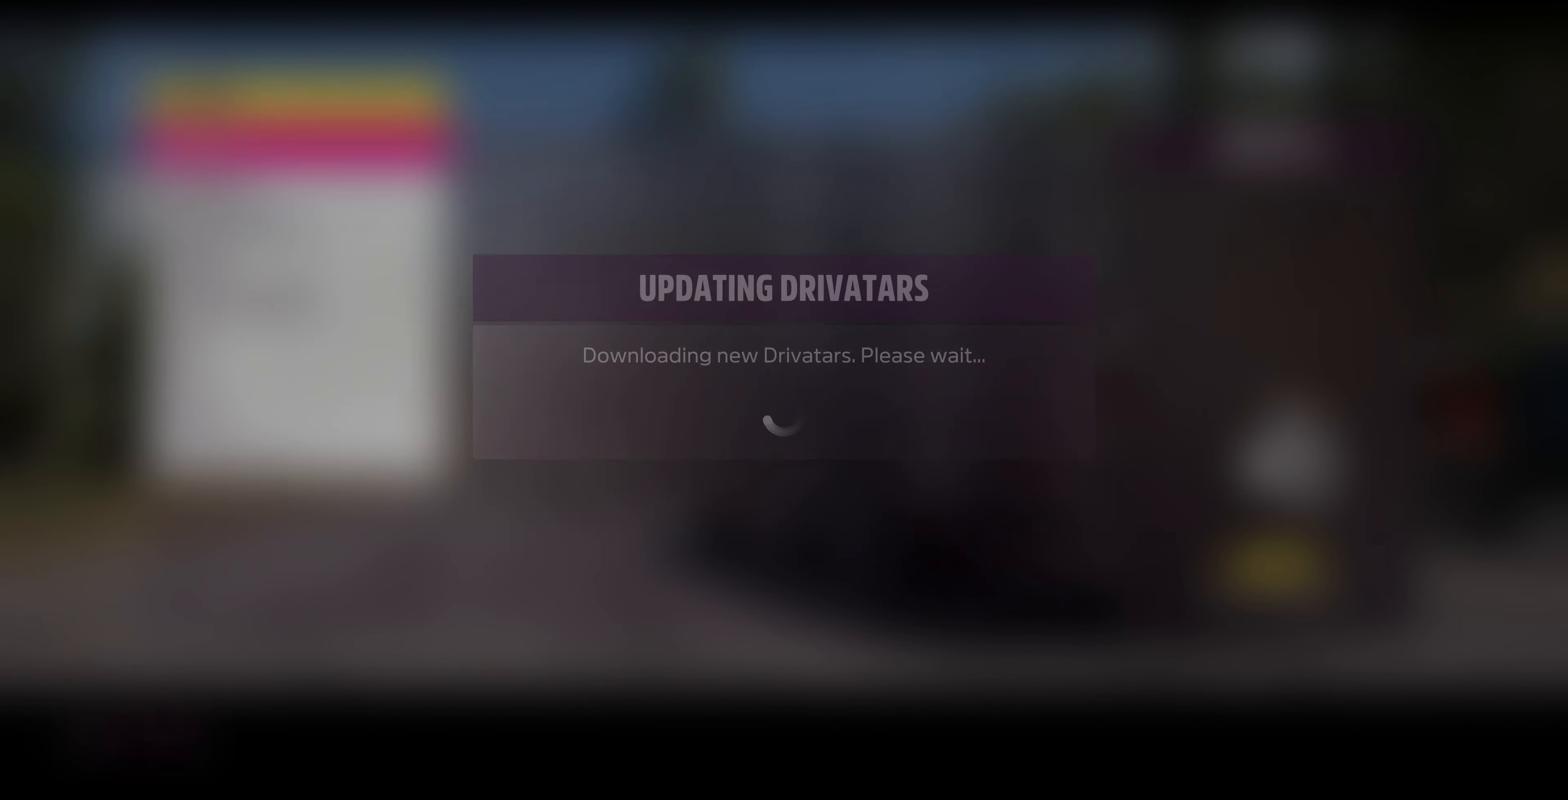
{"buttons": [], "left_stick": "center", "right_stick": "center", "events": []}
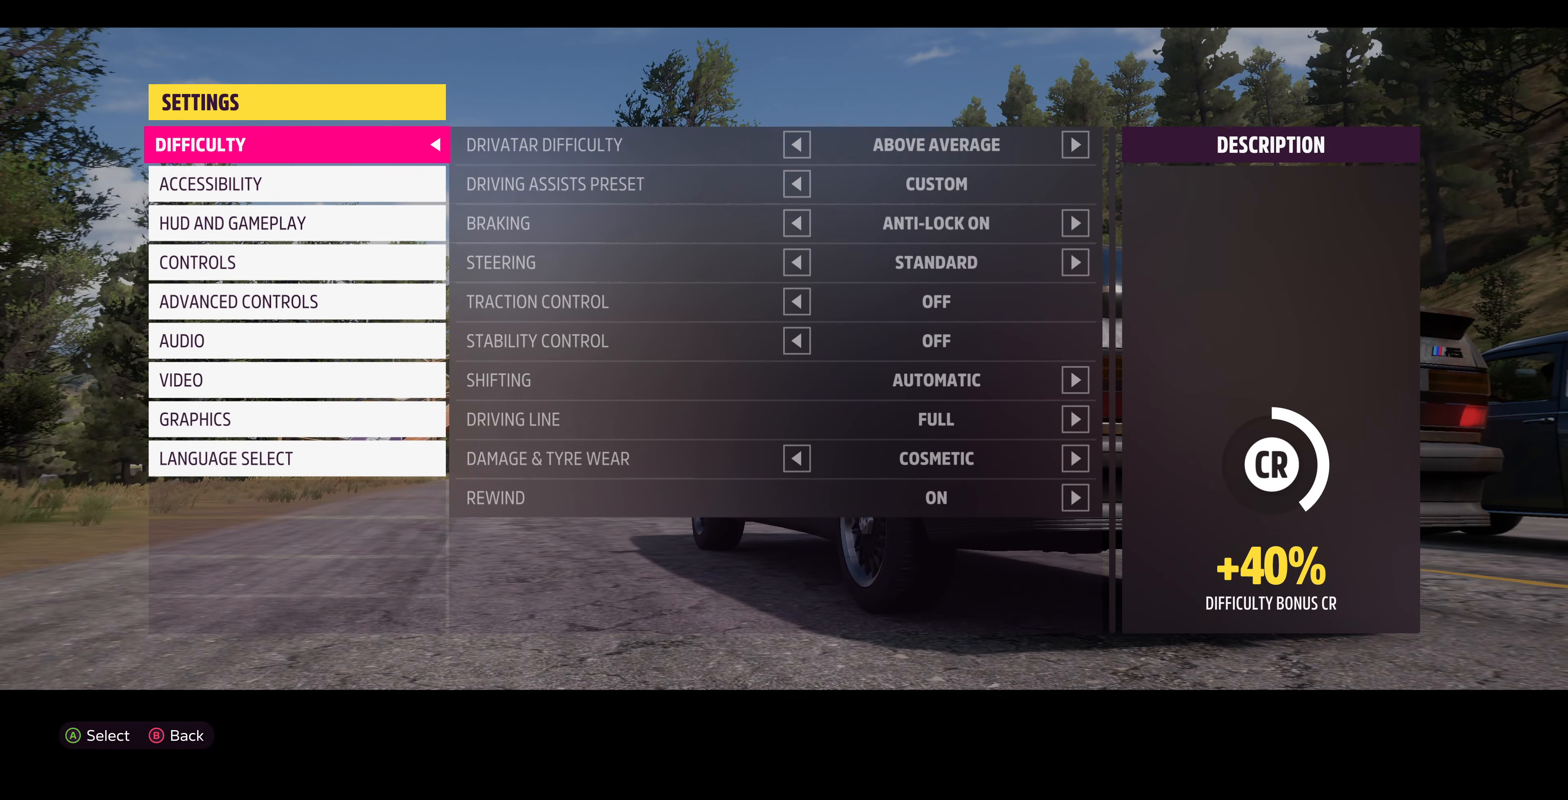
{"buttons": [], "left_stick": "center", "right_stick": "center", "events": [[266, "CIRCLE", "down"], [433, "CIRCLE", "up"]]}
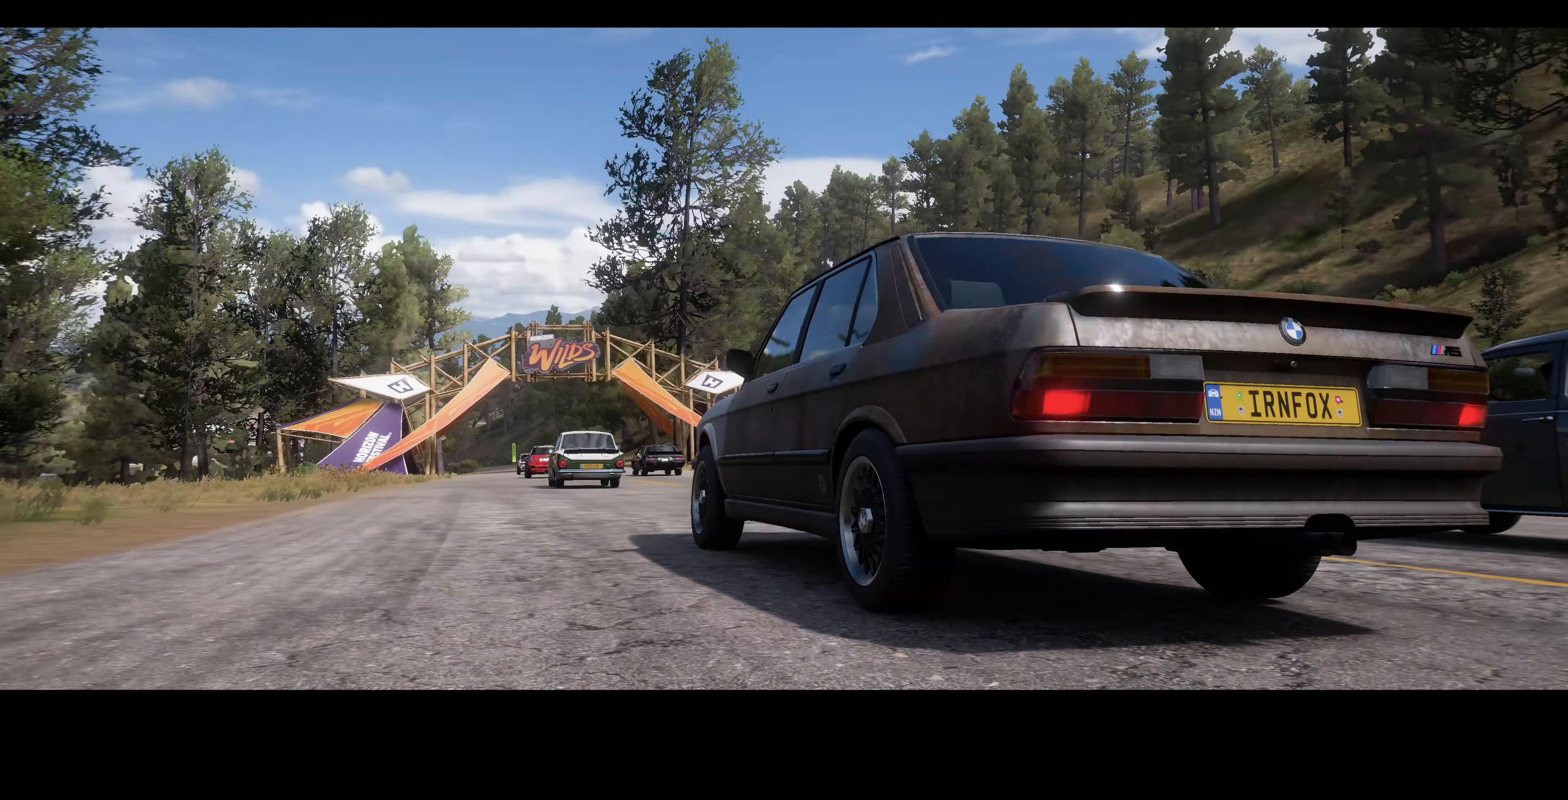
{"buttons": [], "left_stick": "center", "right_stick": "center", "events": []}
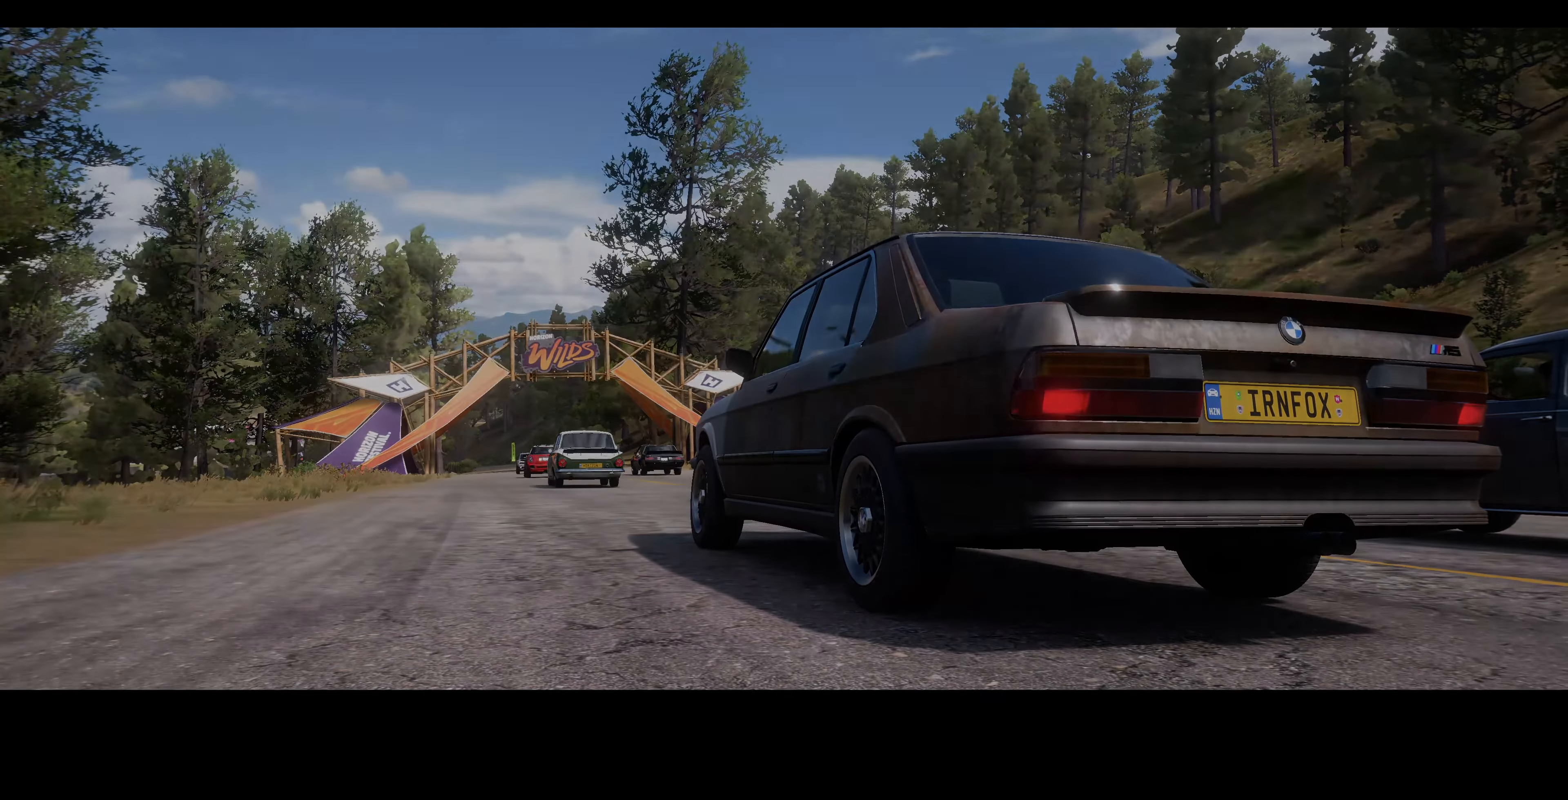
{"buttons": [], "left_stick": "center", "right_stick": "center", "events": []}
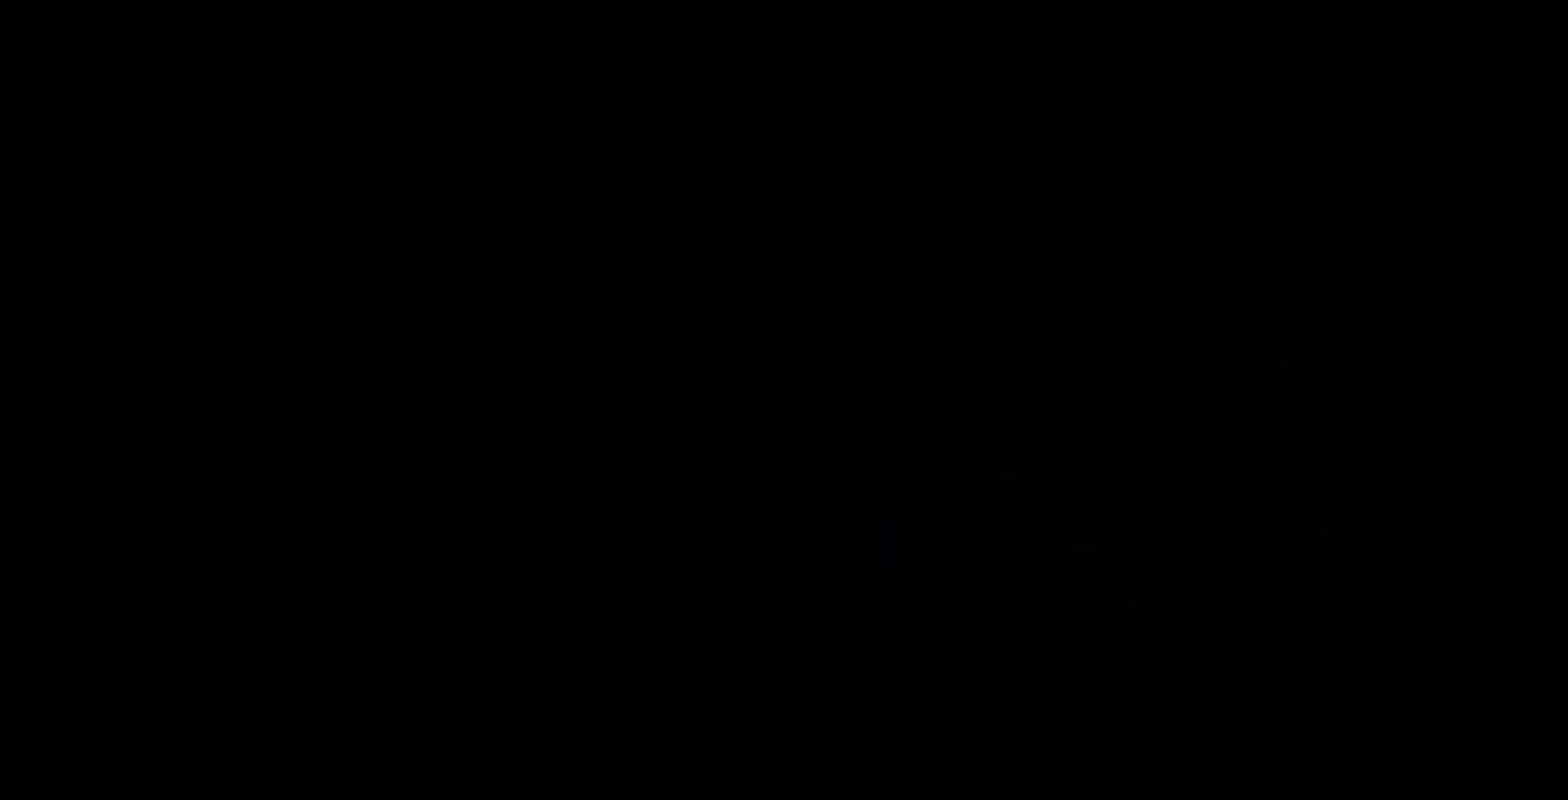
{"buttons": [], "left_stick": "center", "right_stick": "center", "events": []}
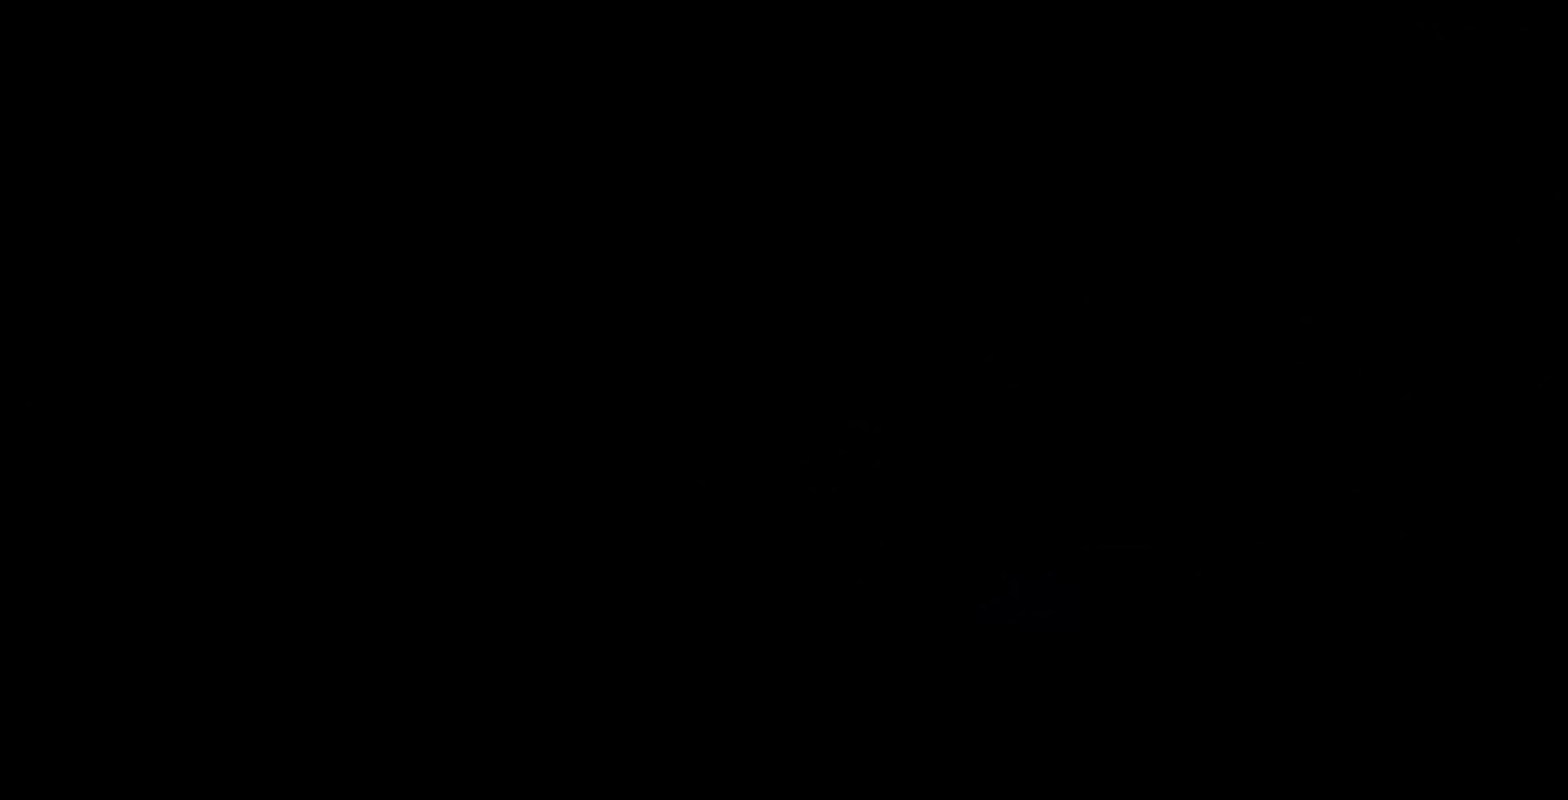
{"buttons": [], "left_stick": "center", "right_stick": "center", "events": []}
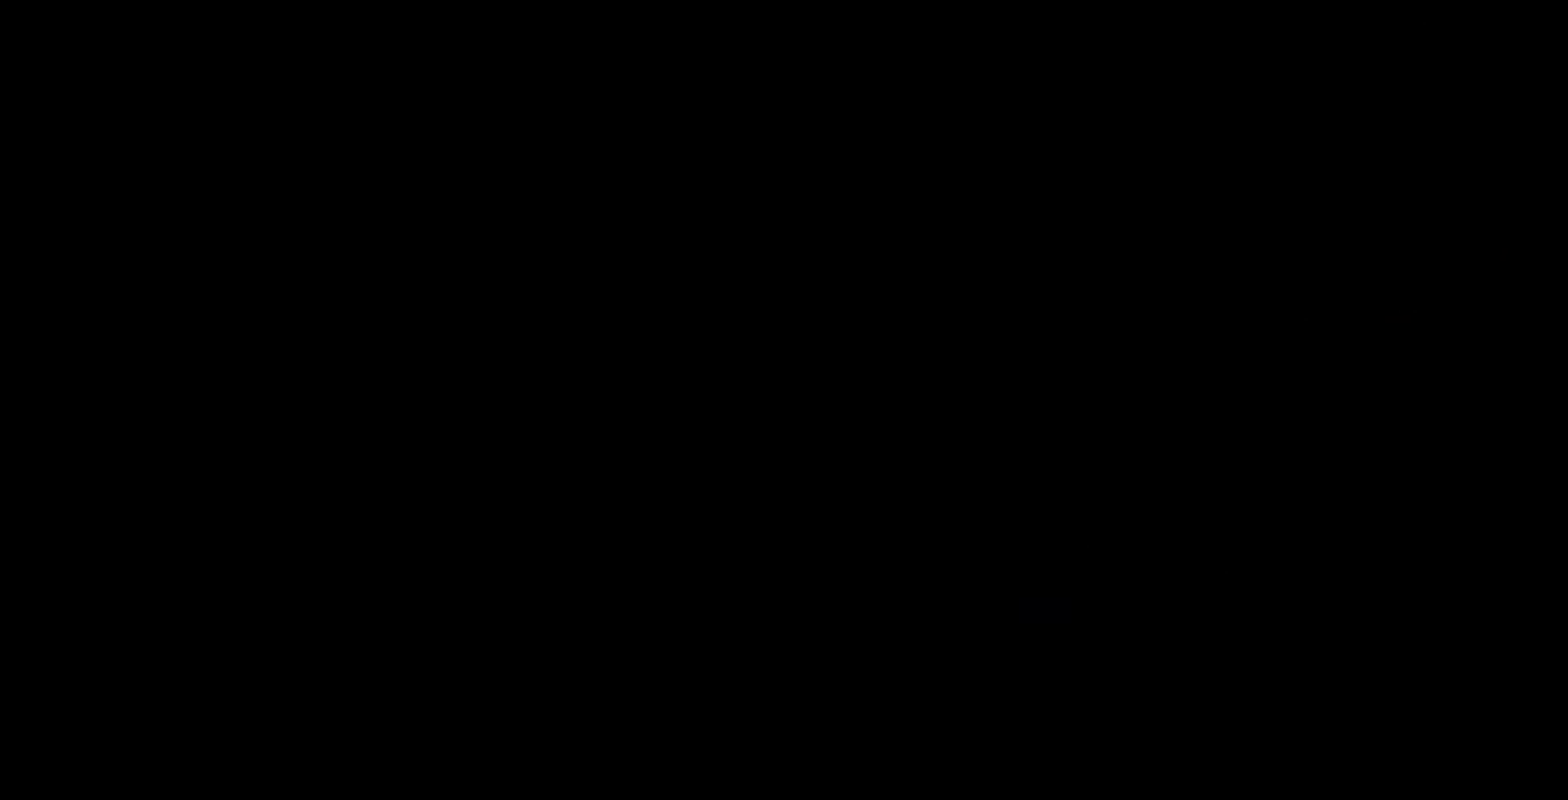
{"buttons": [], "left_stick": "center", "right_stick": "center", "events": []}
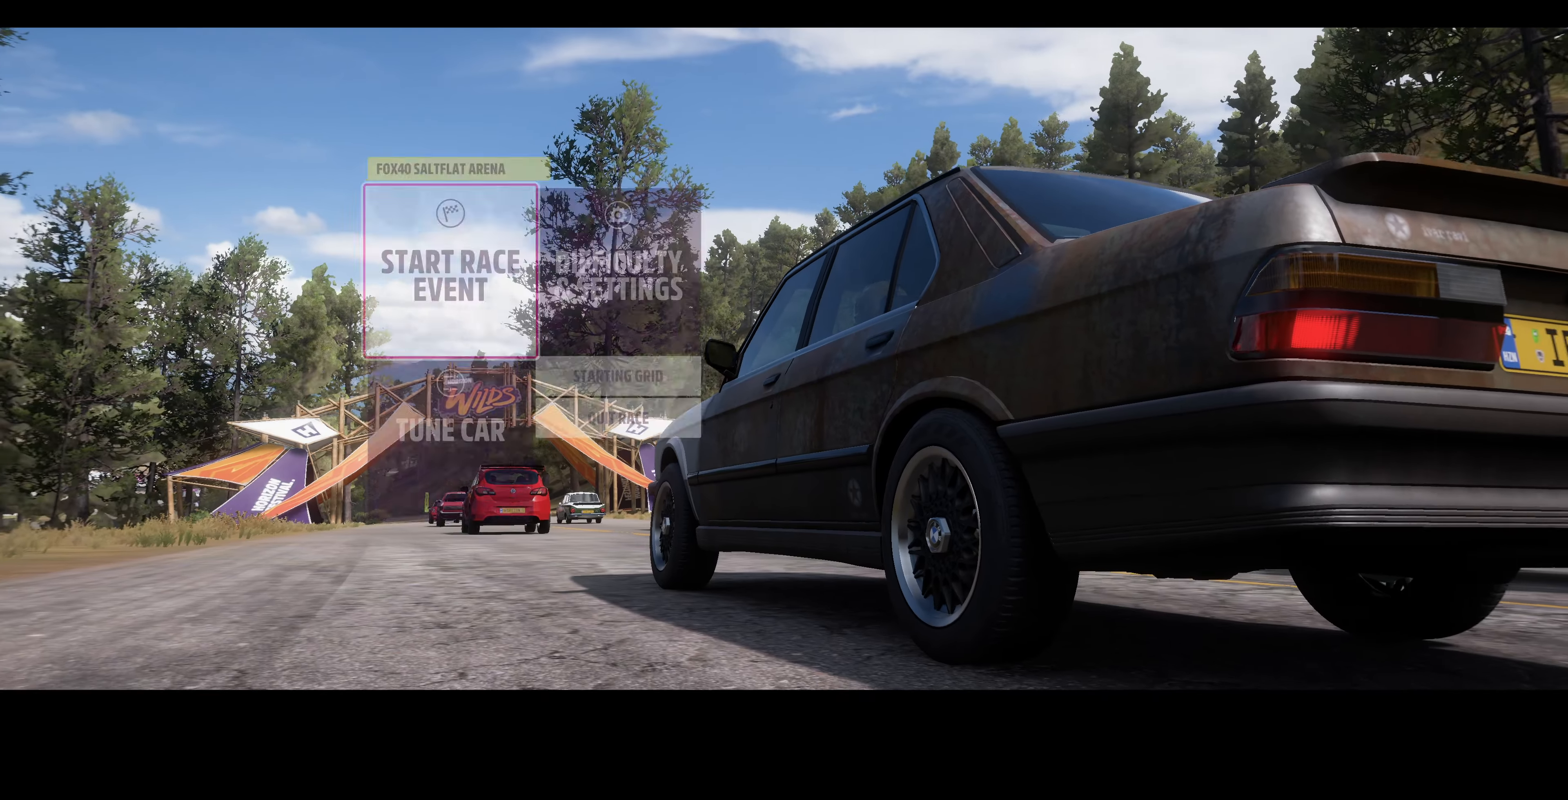
{"buttons": [], "left_stick": "center", "right_stick": "center", "events": []}